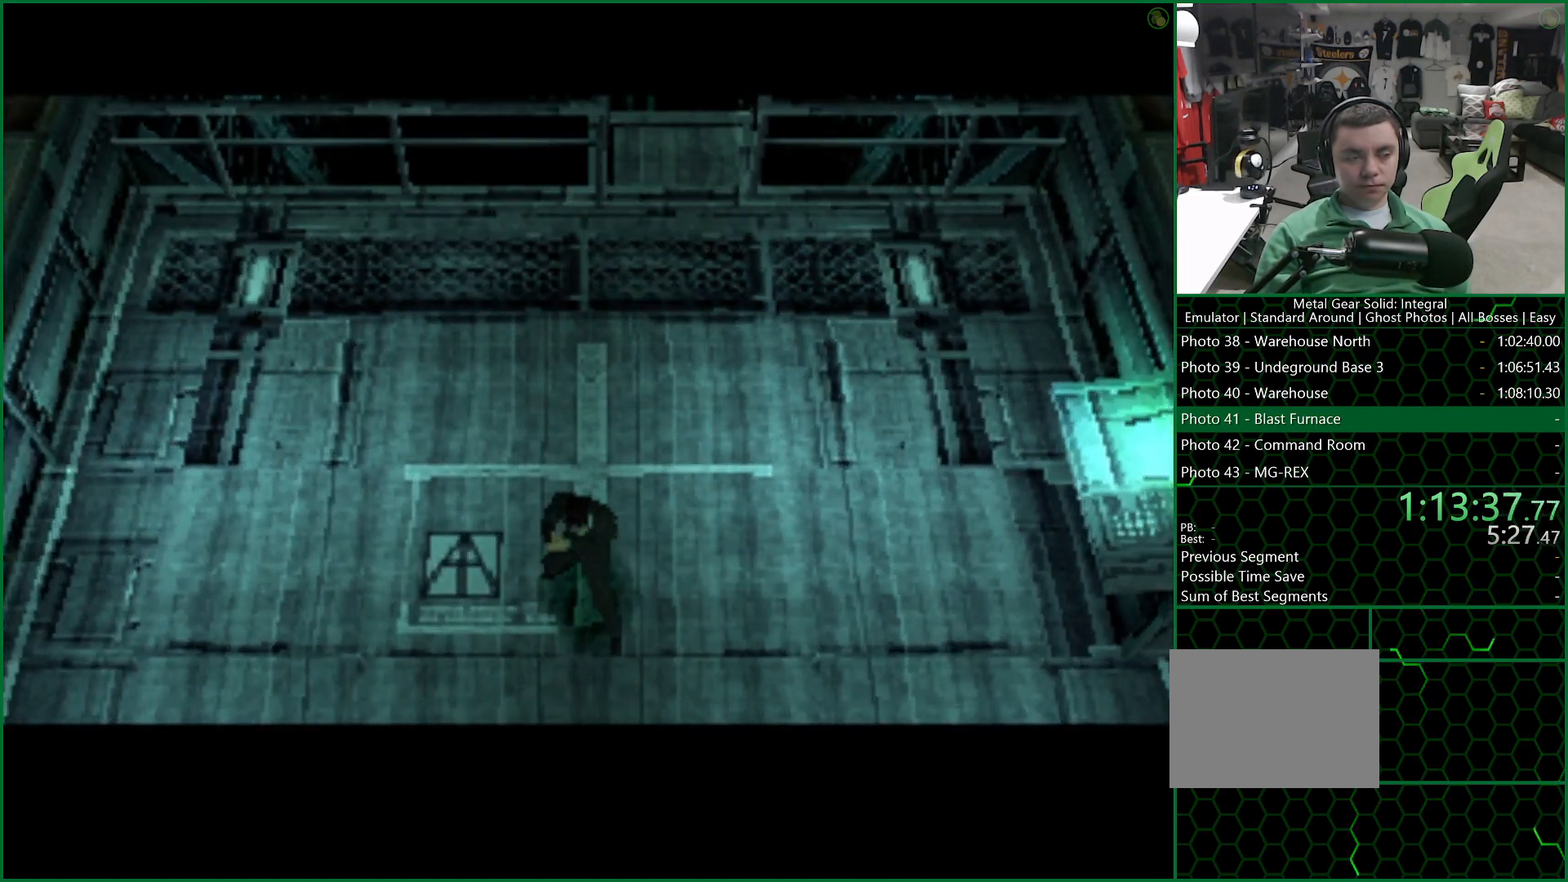
Gameplay with a controller (PlayStation layout); each line is a JSON object with the inputs held at the frame after it. "button_events" lists button changes between this image and that frame as [ms after this image, input, new state], when the widget could be followed in between (sticks are given only as held states). Not read: L1.
{"buttons": ["DPAD_DOWN"], "left_stick": "center", "right_stick": "center", "button_events": []}
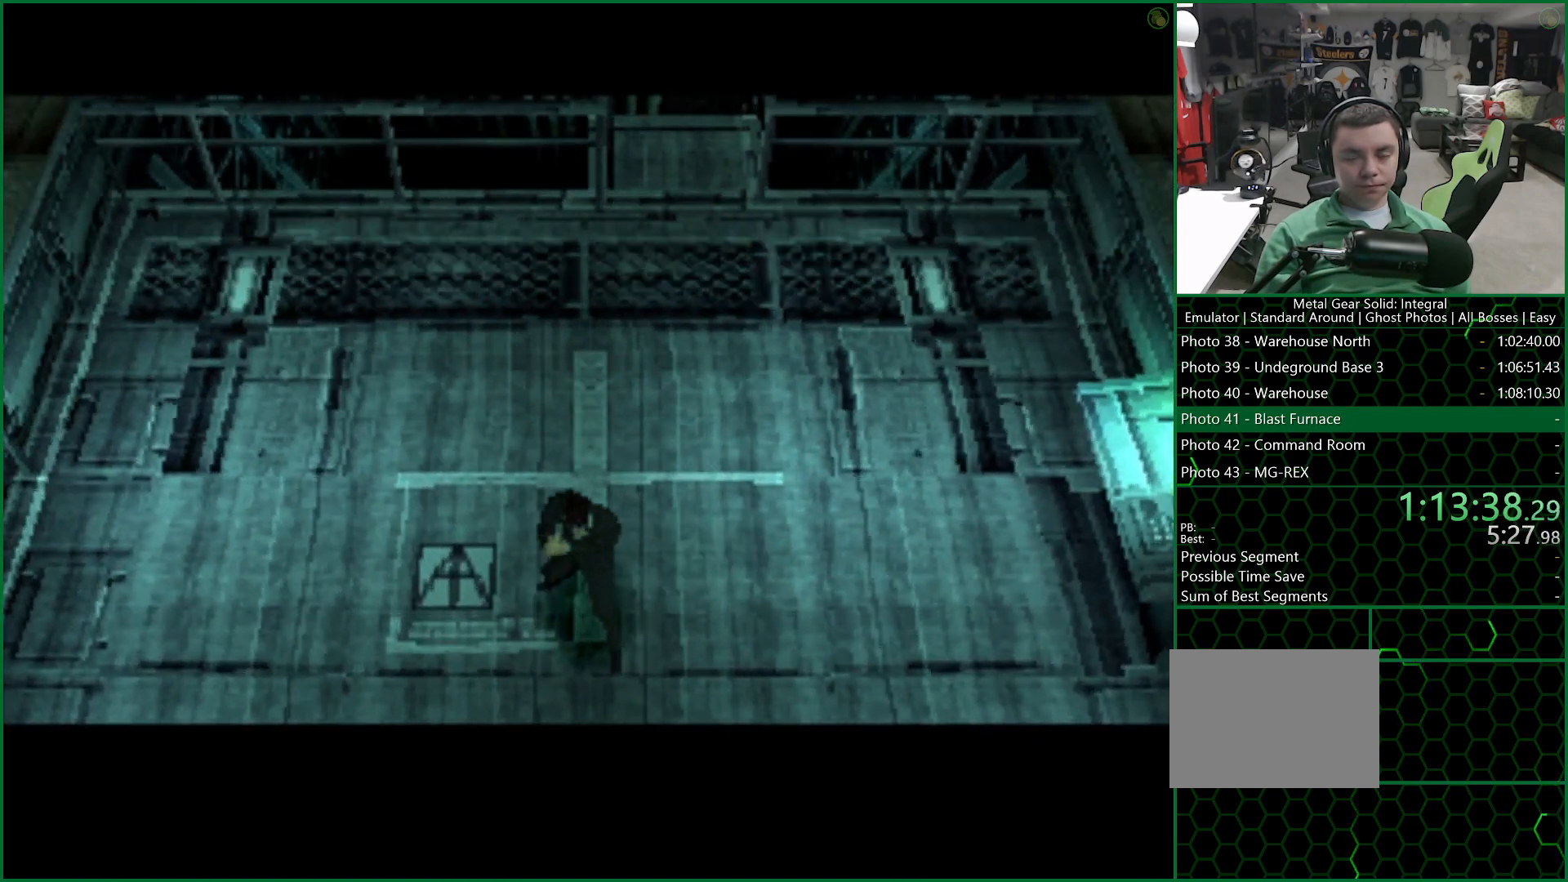
{"buttons": ["DPAD_DOWN"], "left_stick": "center", "right_stick": "center", "button_events": []}
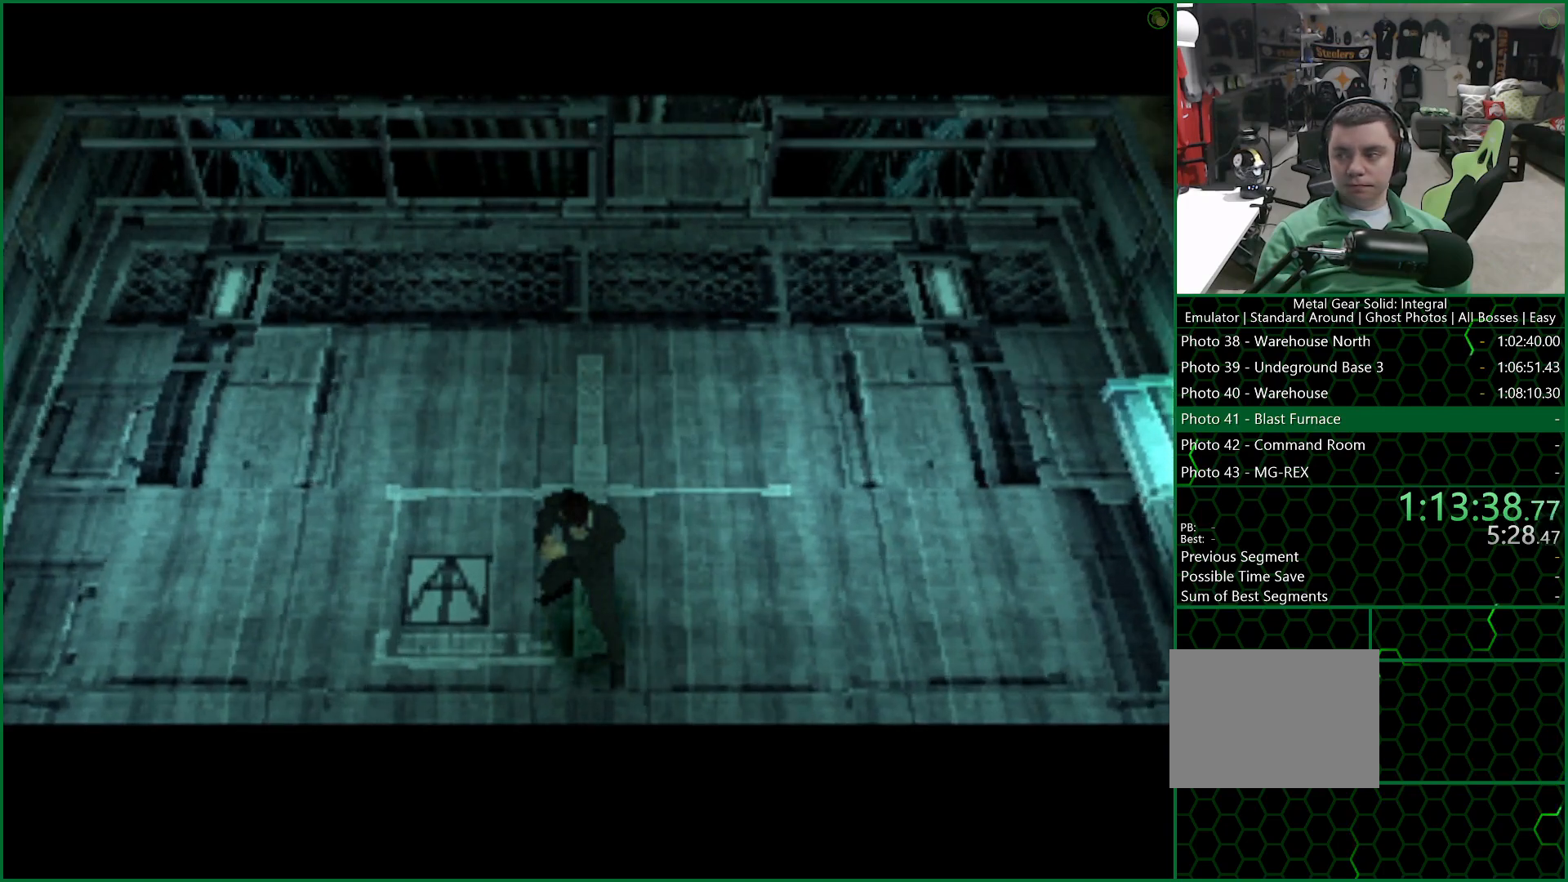
{"buttons": ["DPAD_DOWN"], "left_stick": "center", "right_stick": "center", "button_events": []}
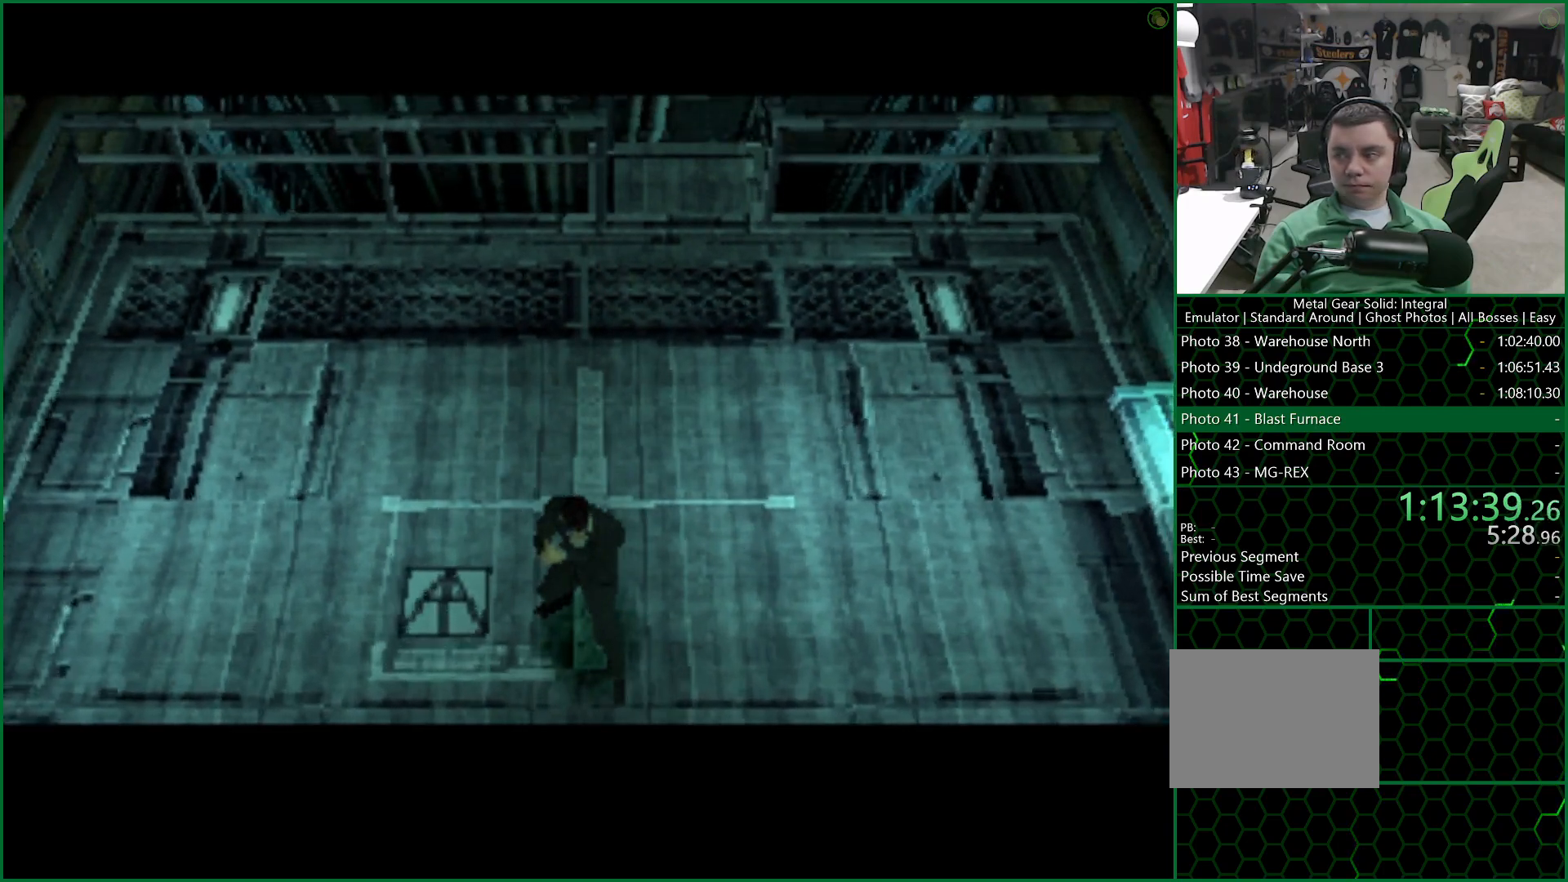
{"buttons": ["DPAD_DOWN"], "left_stick": "center", "right_stick": "center", "button_events": []}
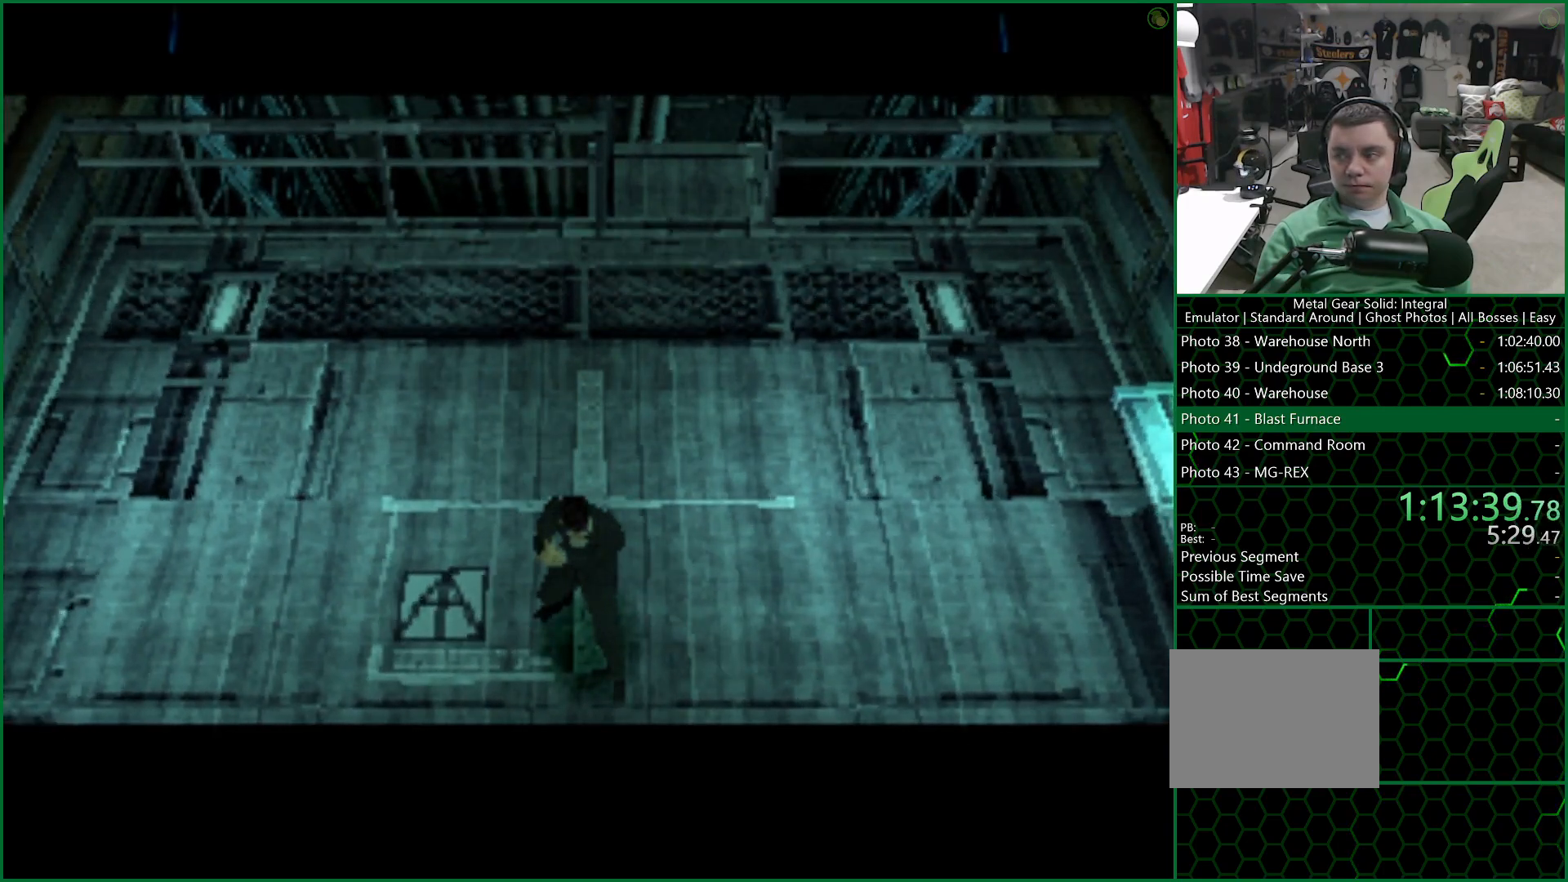
{"buttons": ["DPAD_DOWN"], "left_stick": "center", "right_stick": "center", "button_events": []}
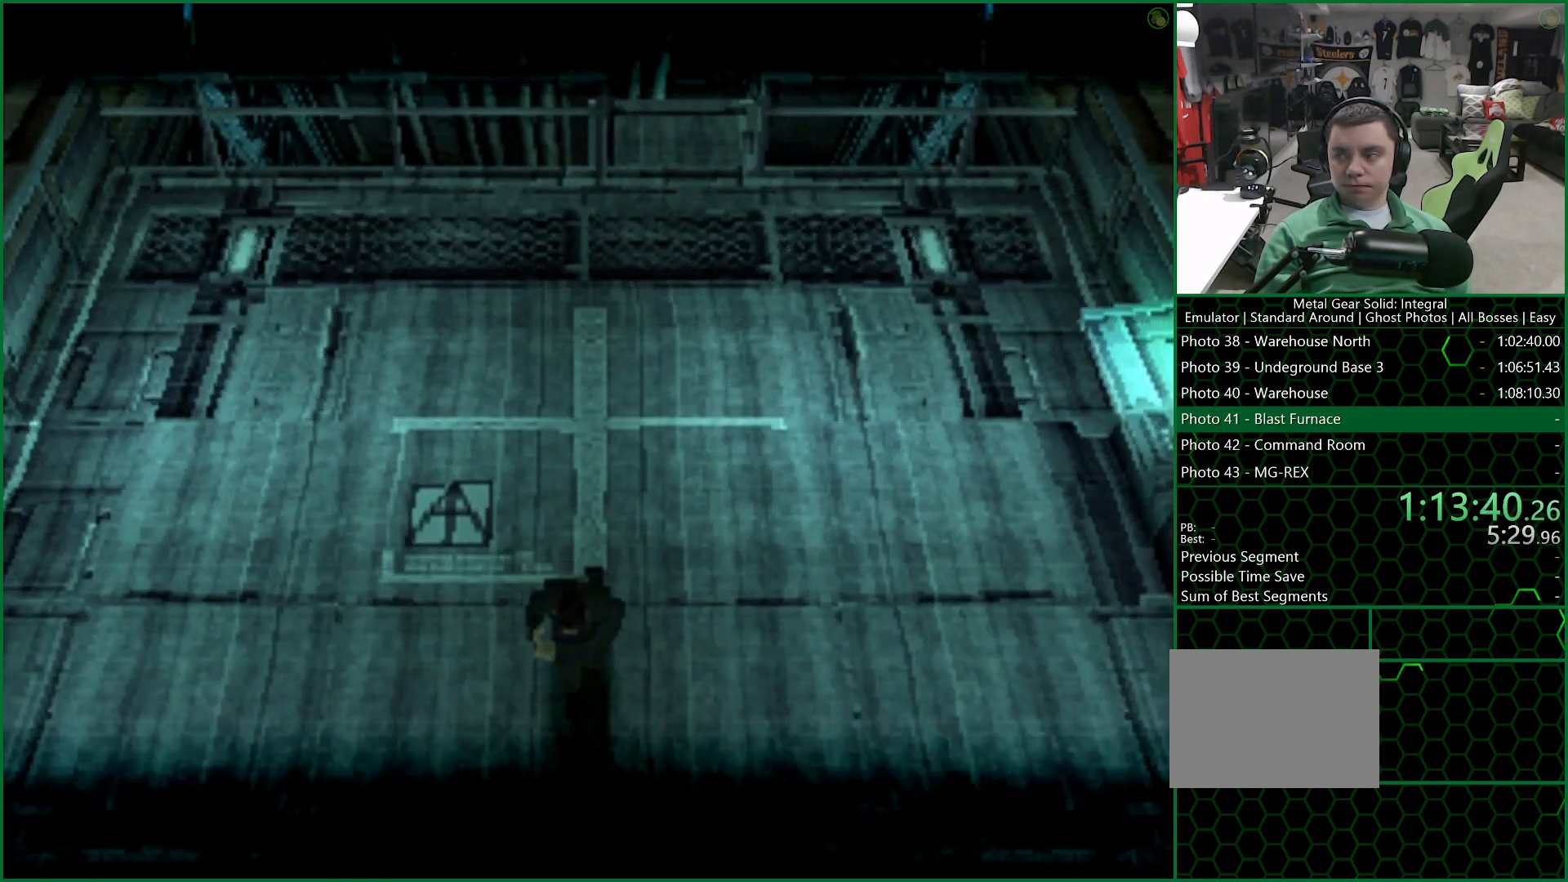
{"buttons": ["DPAD_DOWN"], "left_stick": "center", "right_stick": "center", "button_events": []}
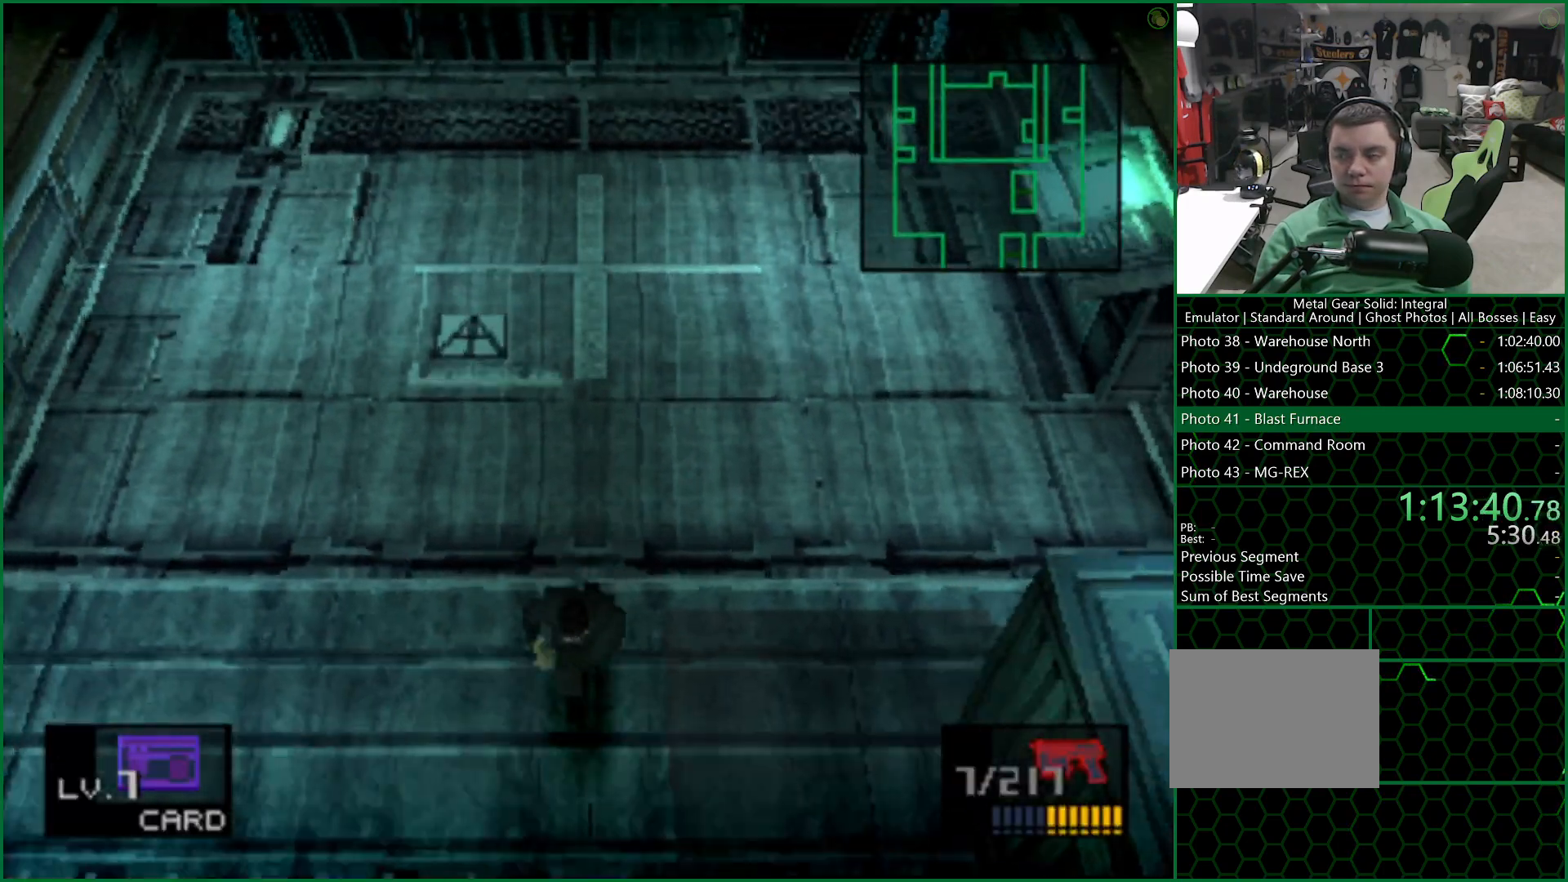
{"buttons": ["DPAD_DOWN"], "left_stick": "center", "right_stick": "center", "button_events": []}
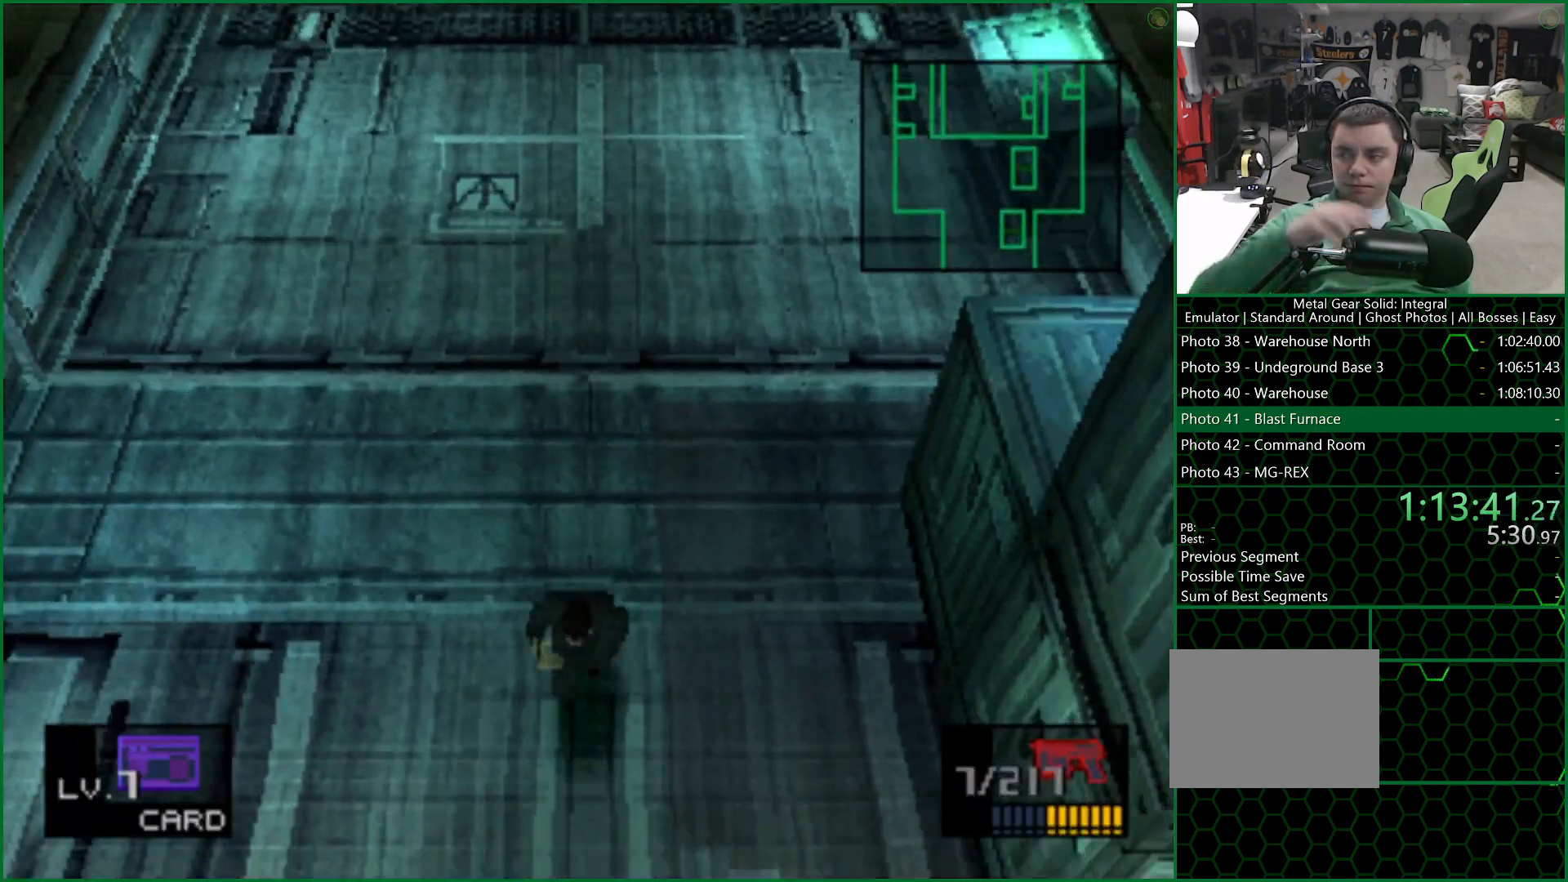
{"buttons": ["DPAD_DOWN"], "left_stick": "center", "right_stick": "center", "button_events": []}
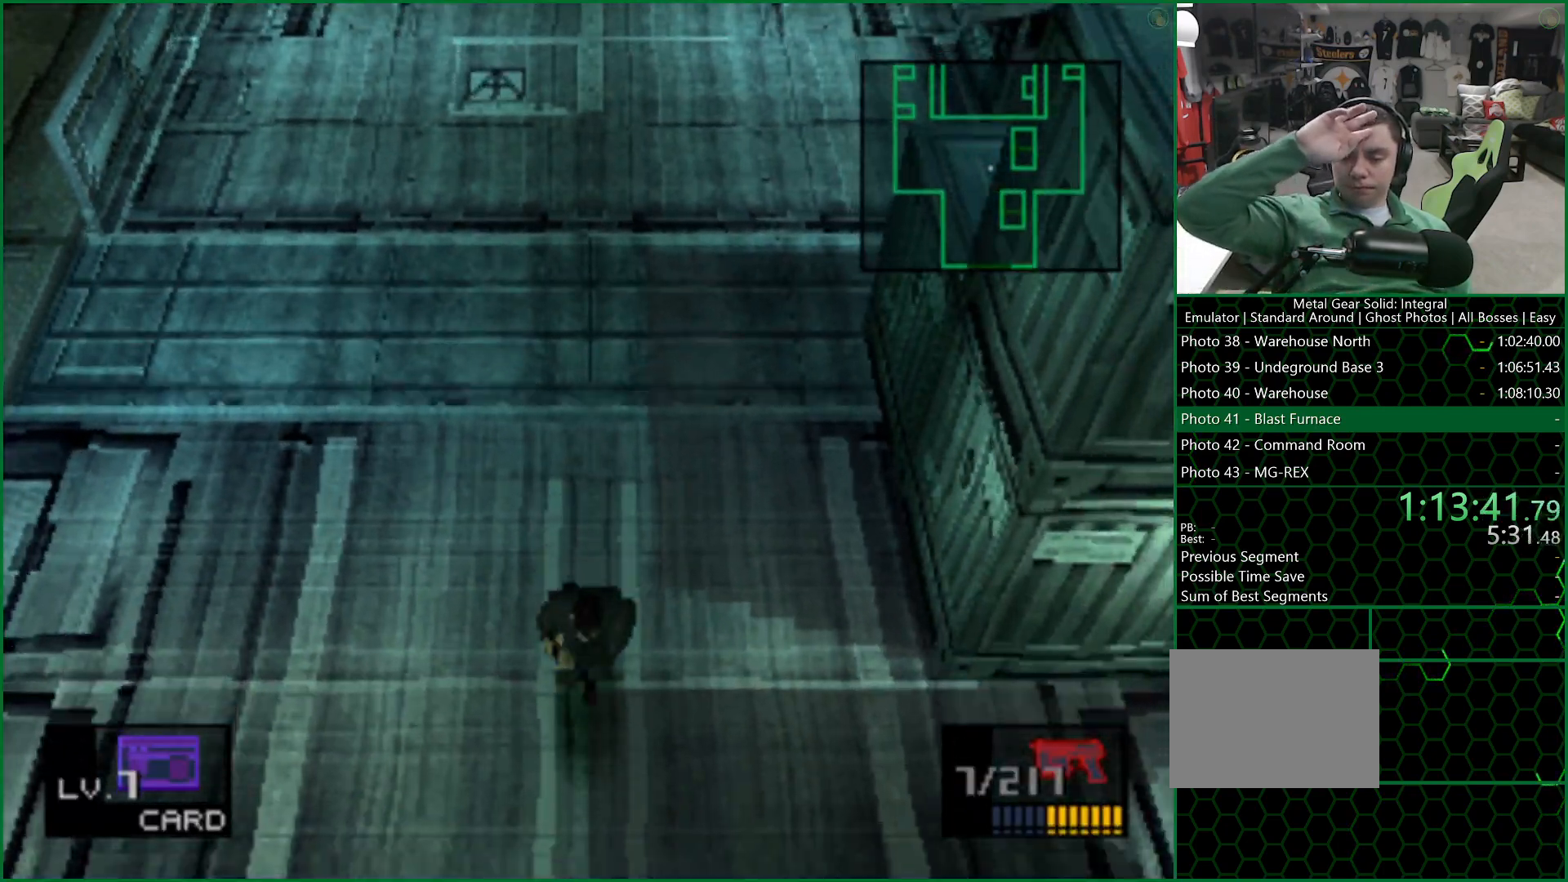
{"buttons": ["DPAD_DOWN"], "left_stick": "center", "right_stick": "center", "button_events": []}
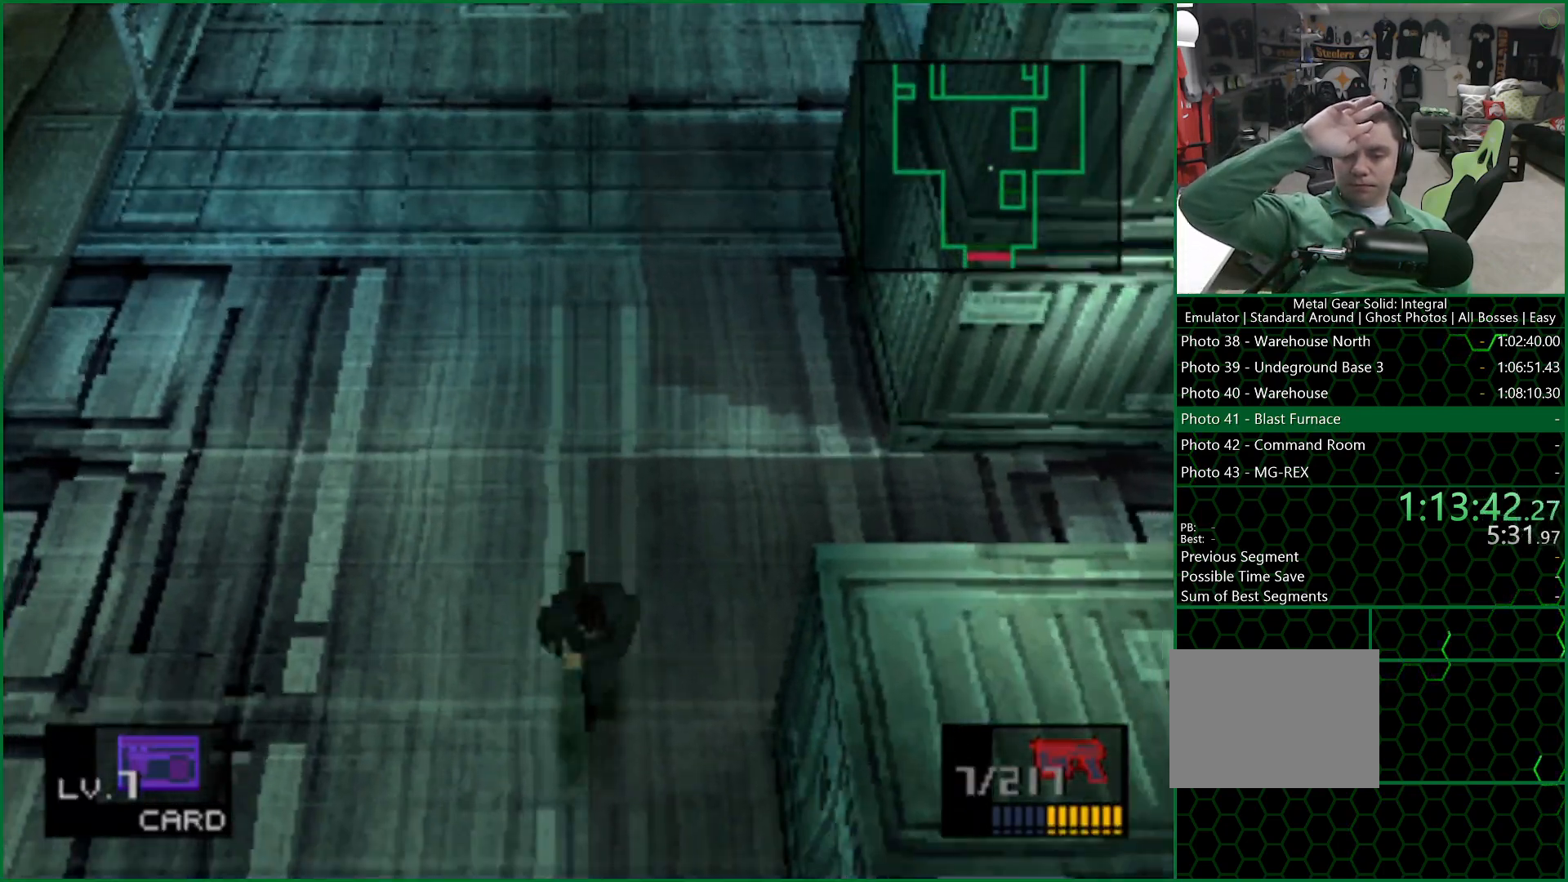
{"buttons": ["DPAD_DOWN"], "left_stick": "center", "right_stick": "center", "button_events": []}
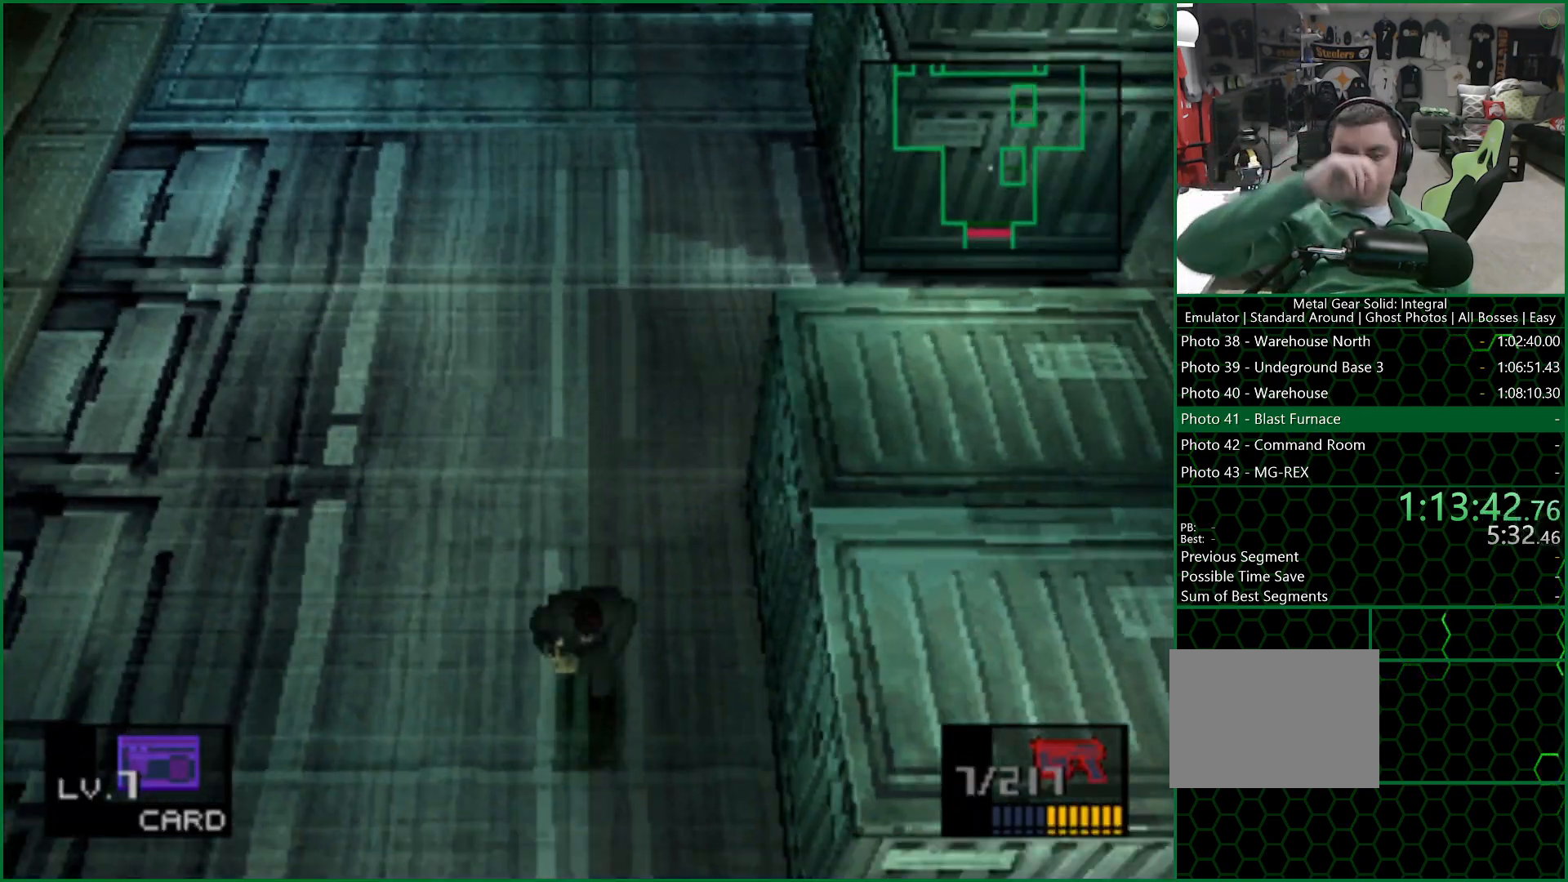
{"buttons": ["DPAD_DOWN"], "left_stick": "center", "right_stick": "center", "button_events": []}
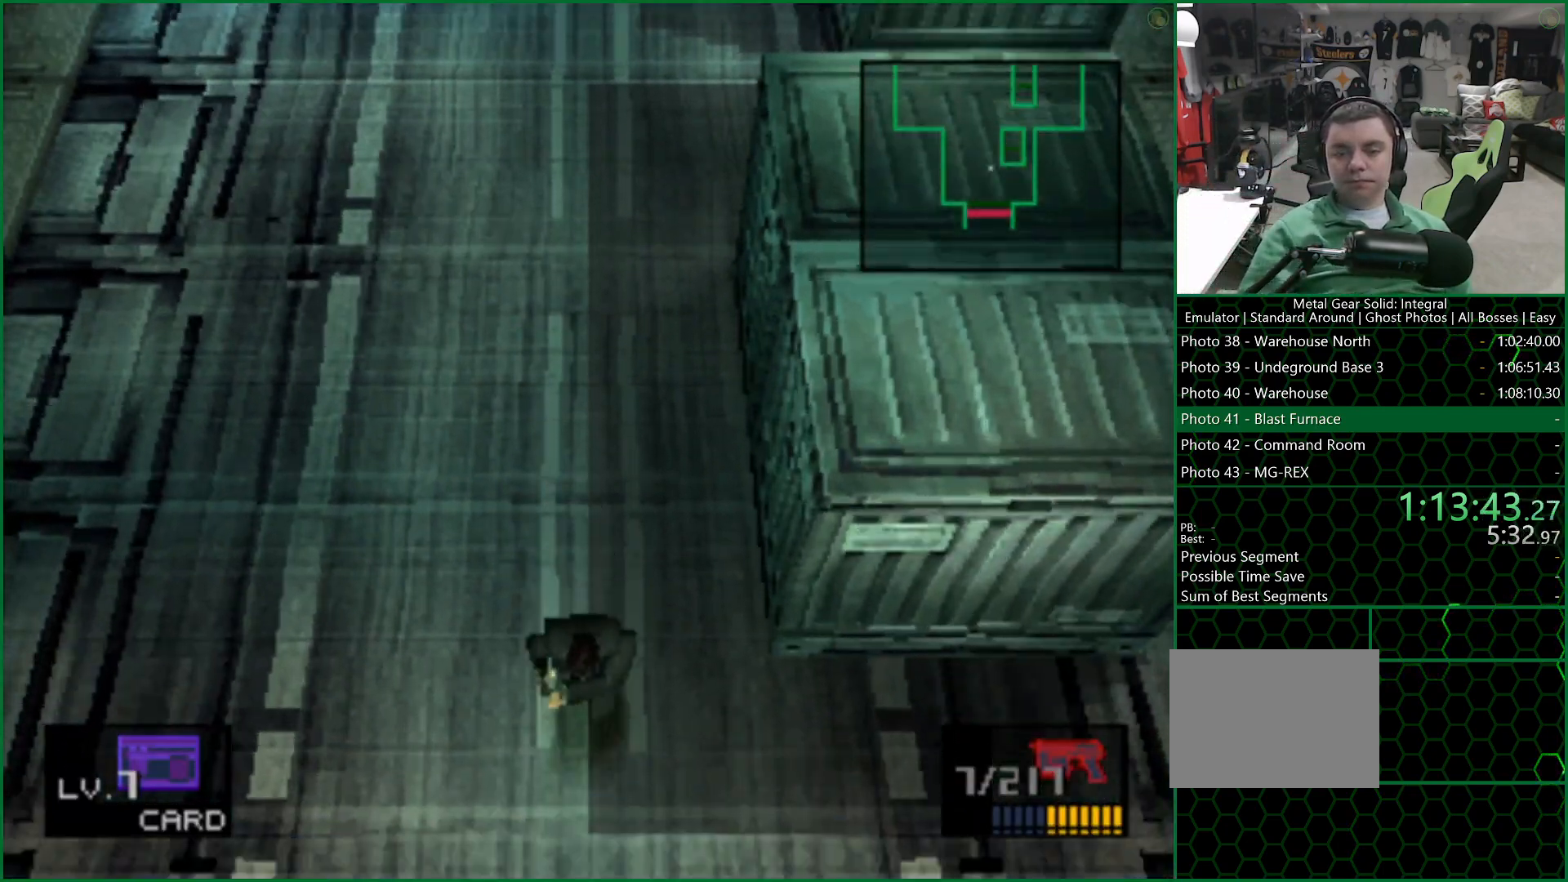
{"buttons": ["DPAD_DOWN"], "left_stick": "center", "right_stick": "center", "button_events": []}
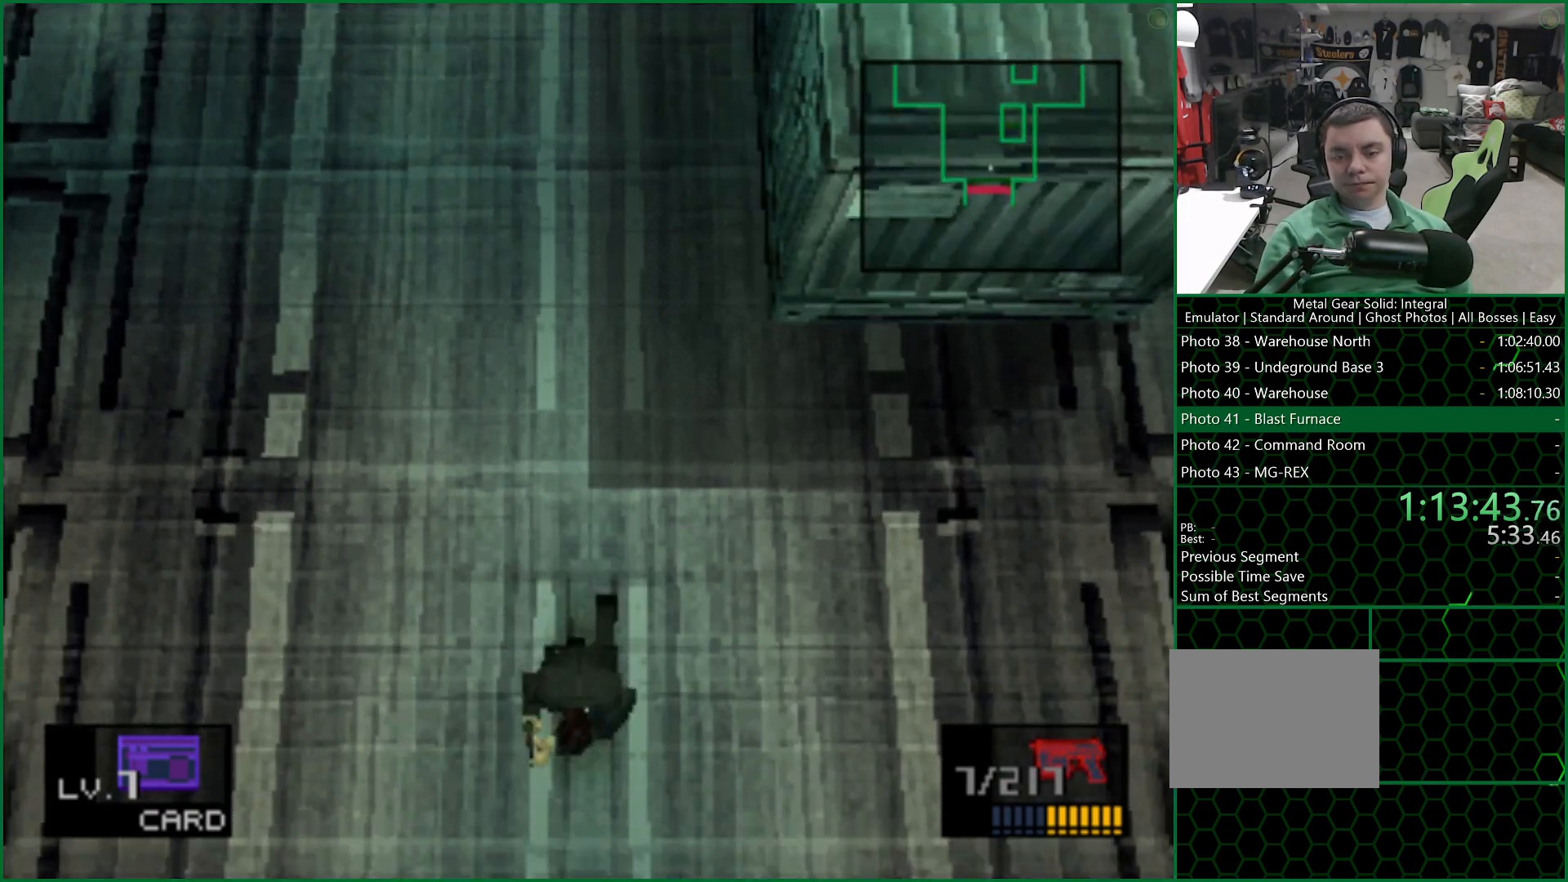
{"buttons": ["DPAD_DOWN"], "left_stick": "center", "right_stick": "center", "button_events": []}
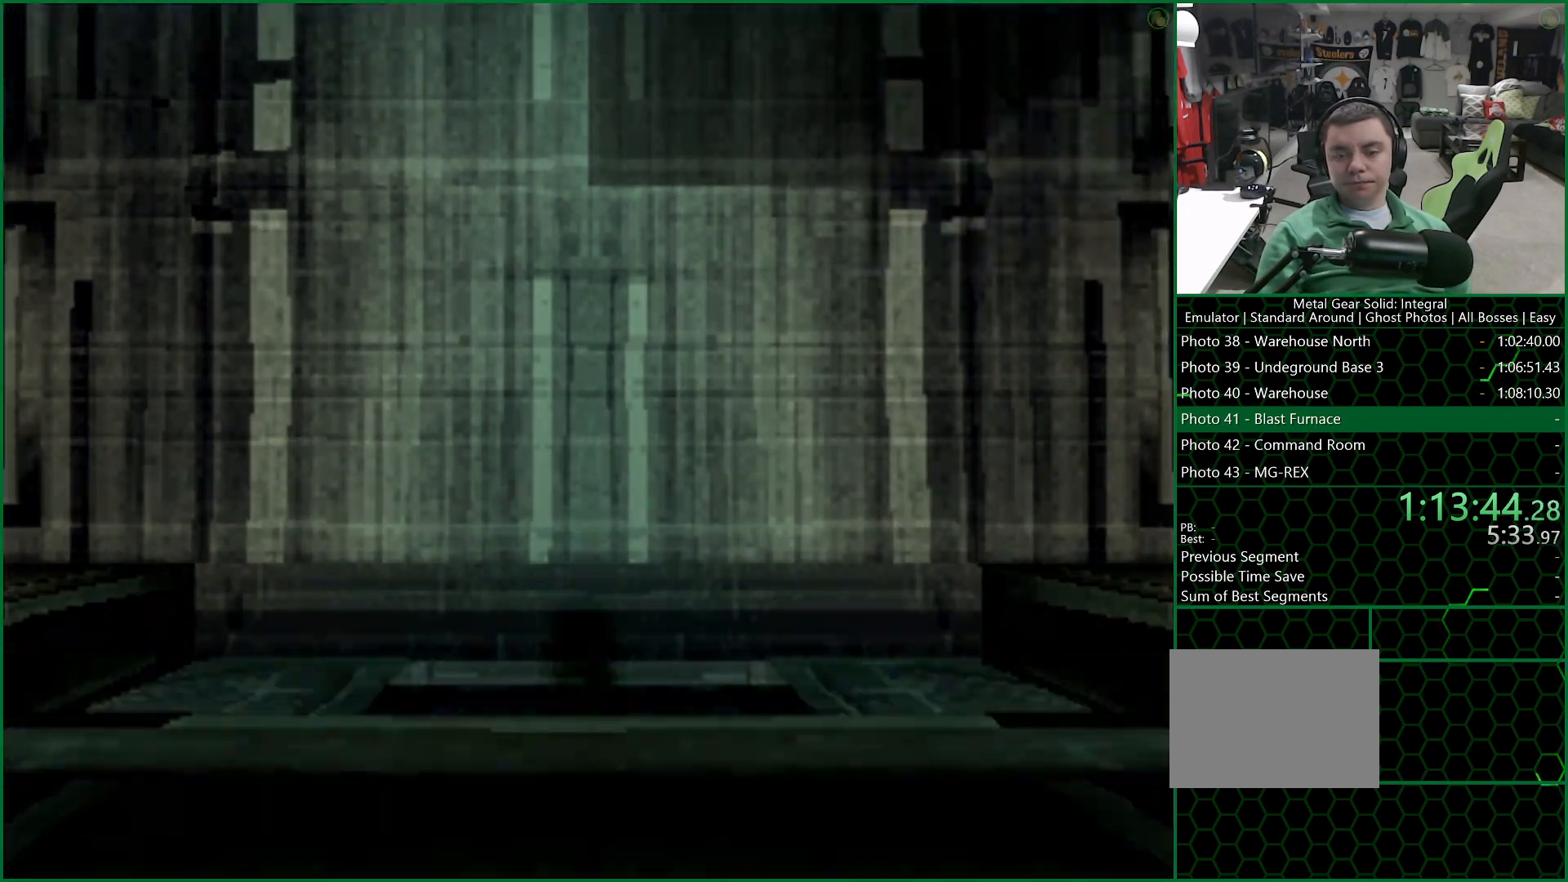
{"buttons": [], "left_stick": "center", "right_stick": "center", "button_events": [[367, "DPAD_DOWN", "up"]]}
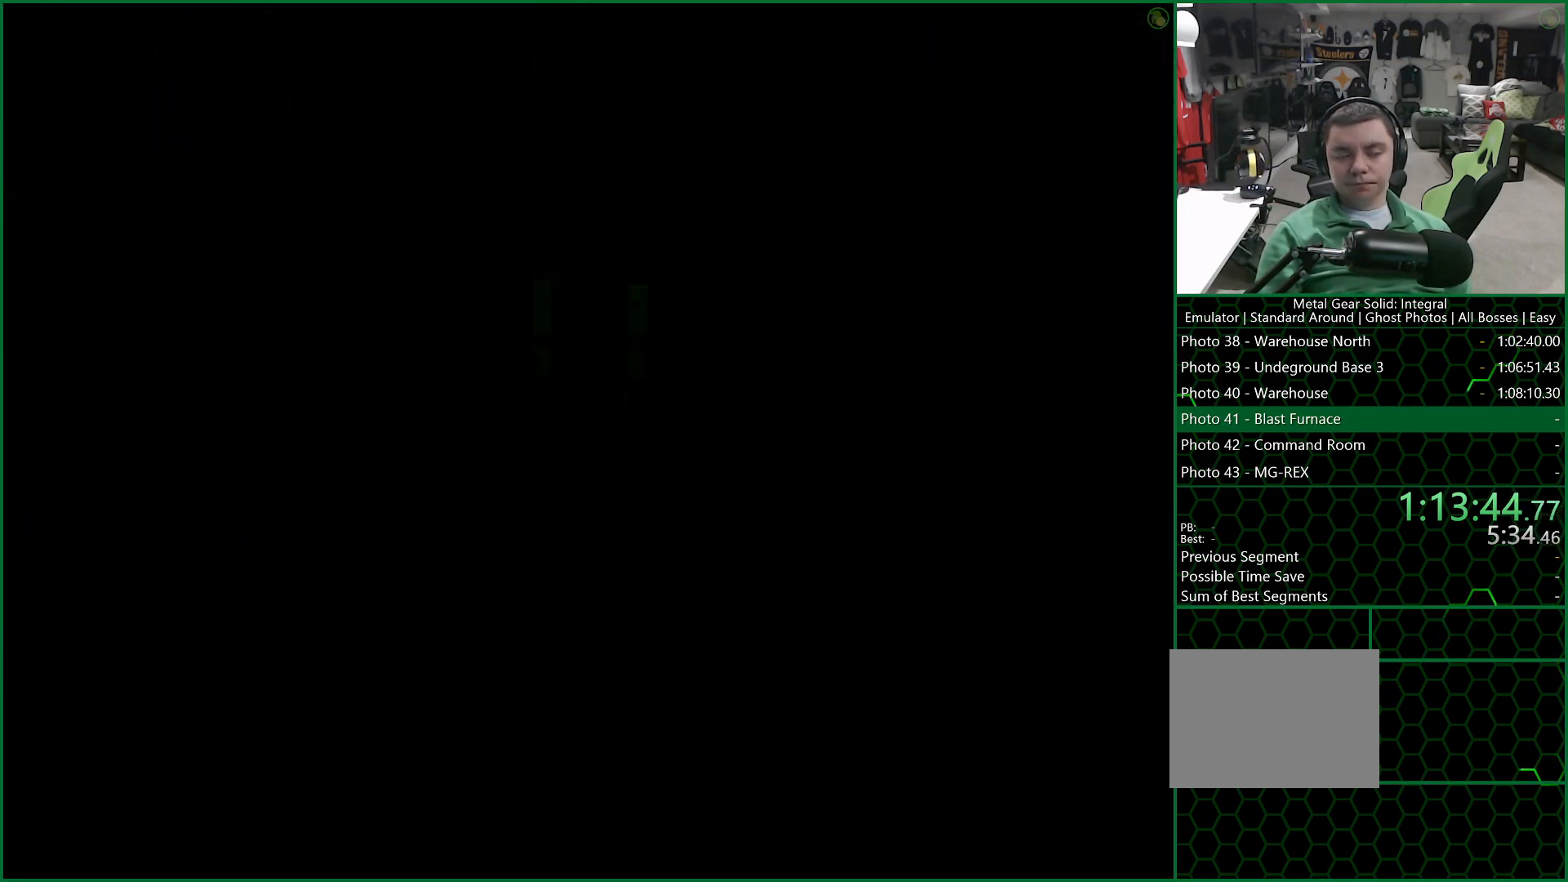
{"buttons": [], "left_stick": "down", "right_stick": "center", "button_events": []}
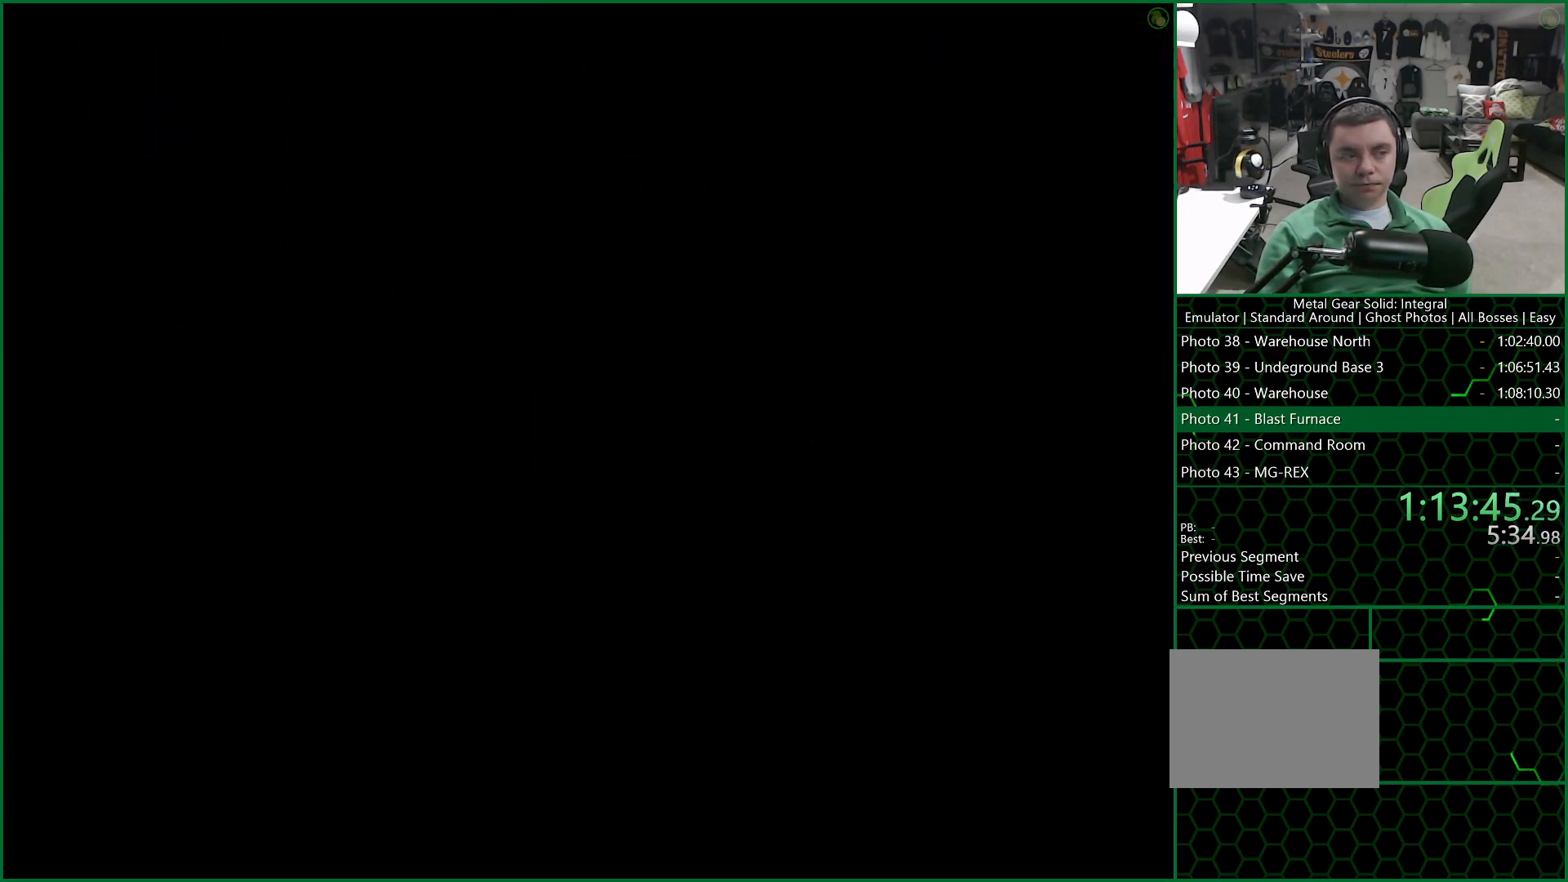
{"buttons": [], "left_stick": "down", "right_stick": "center", "button_events": []}
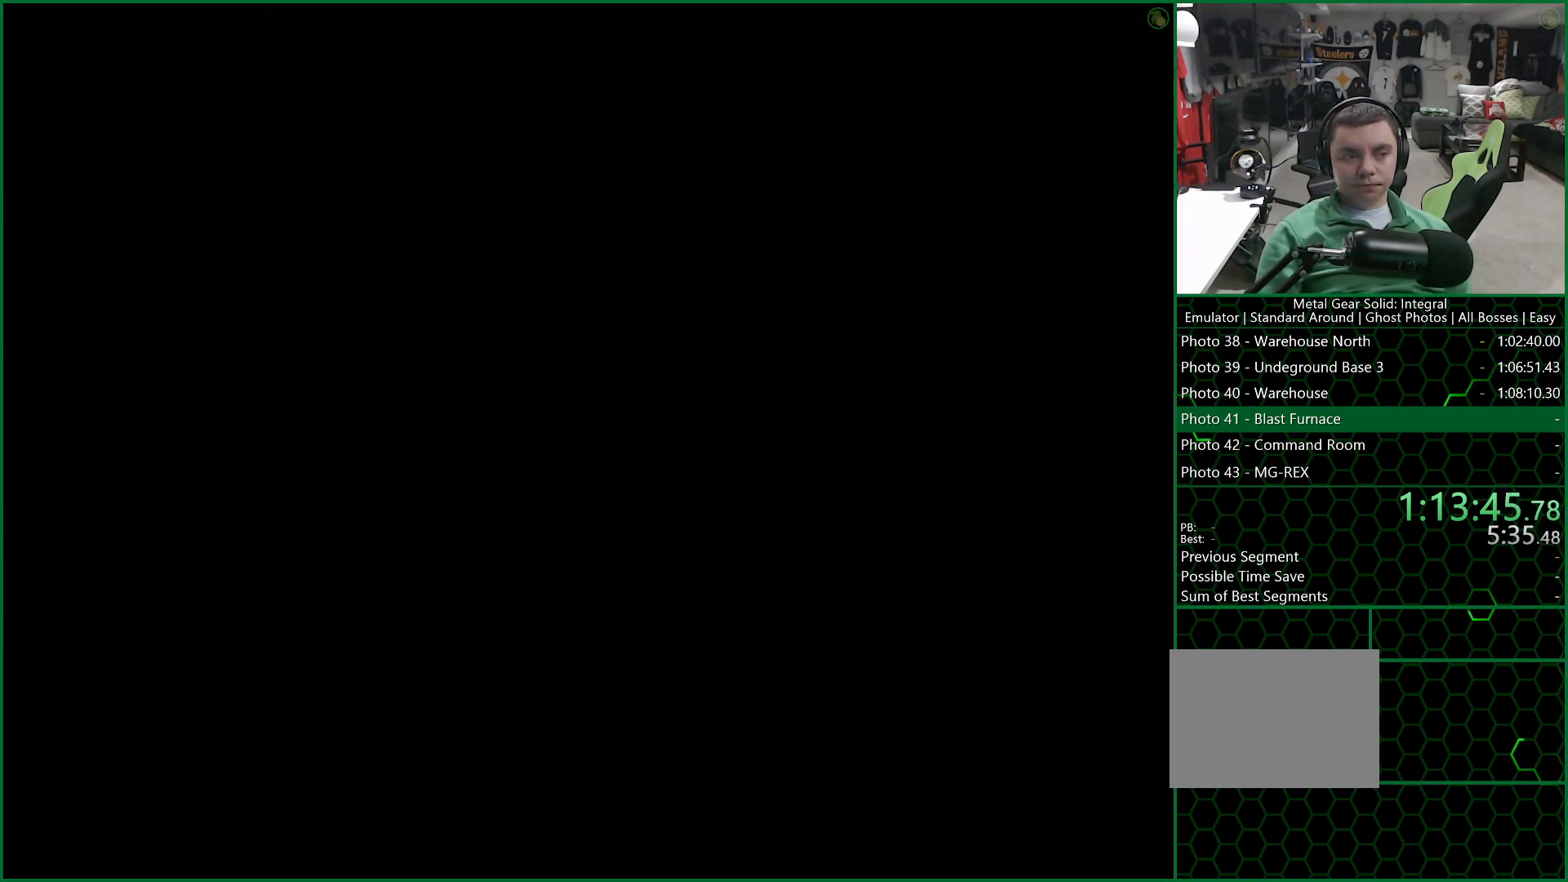
{"buttons": [], "left_stick": "down", "right_stick": "center", "button_events": []}
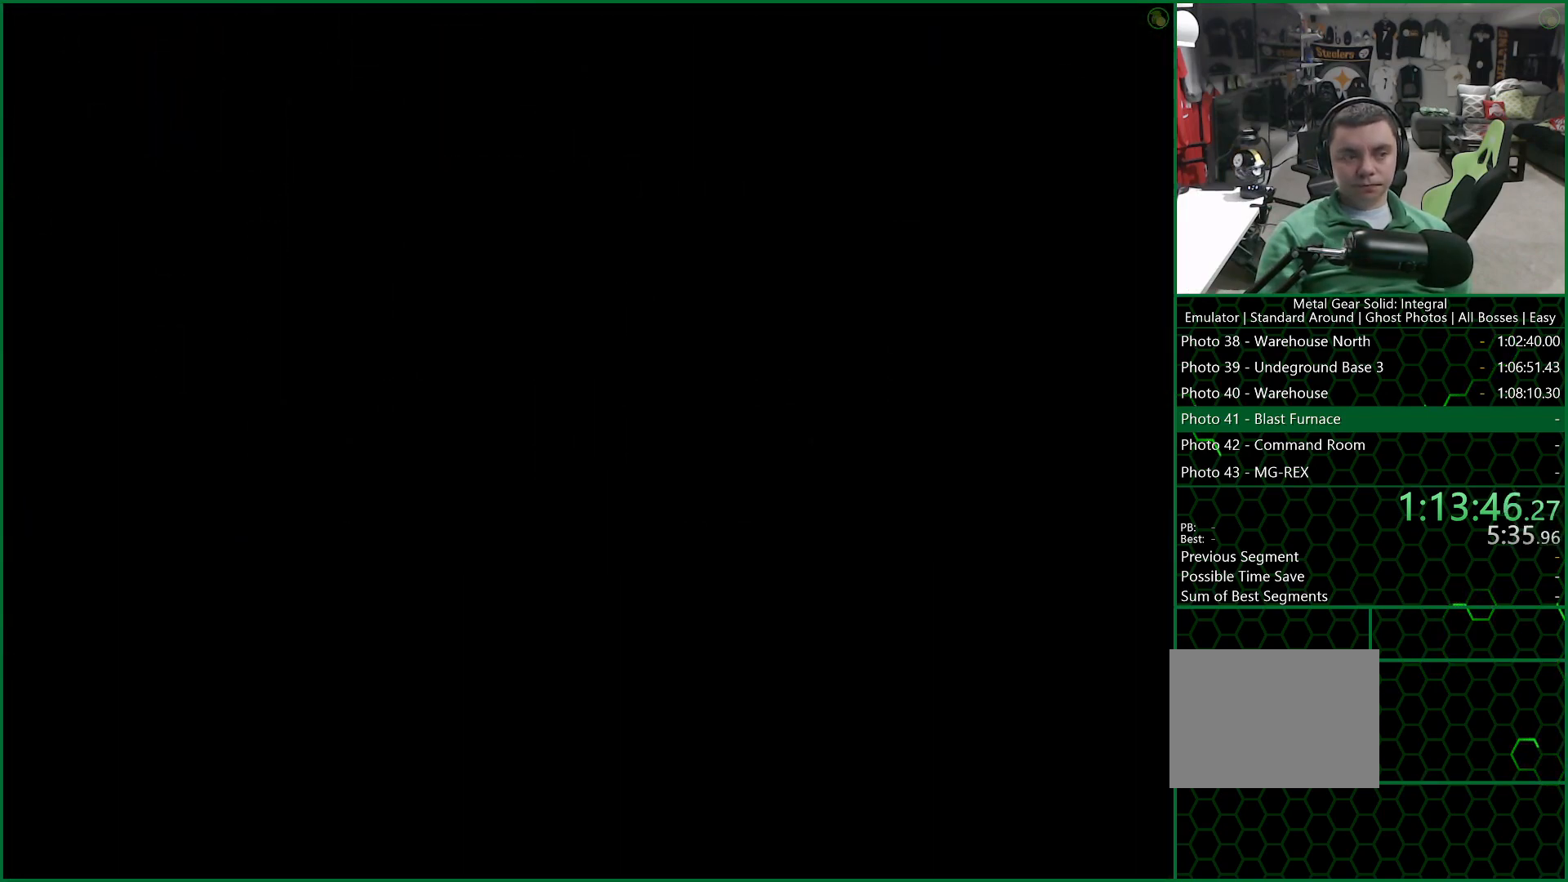
{"buttons": [], "left_stick": "down", "right_stick": "center", "button_events": []}
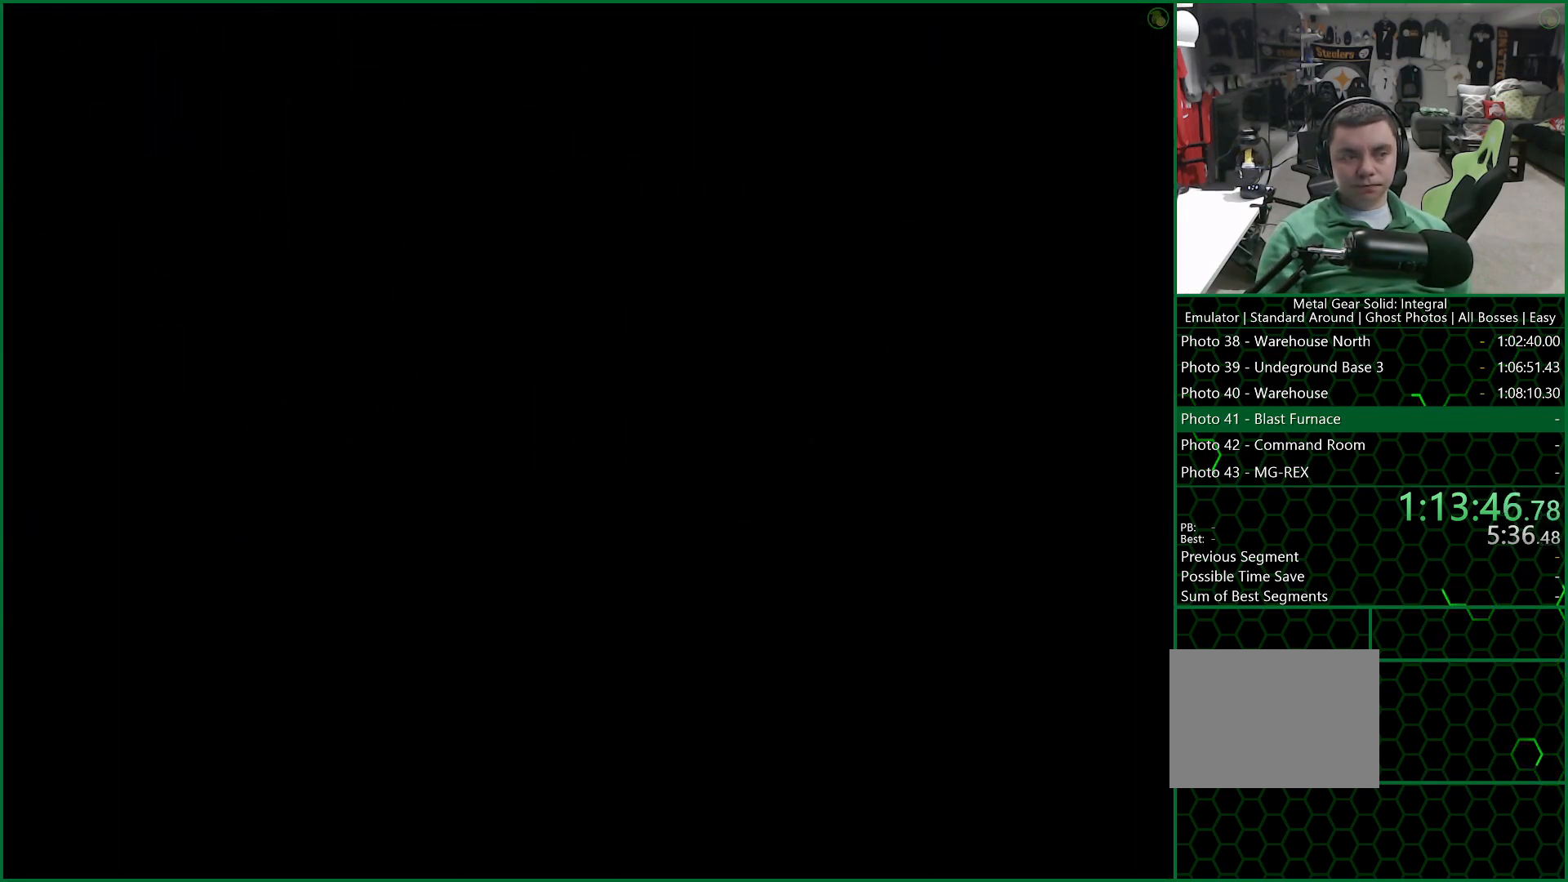
{"buttons": [], "left_stick": "down", "right_stick": "center", "button_events": []}
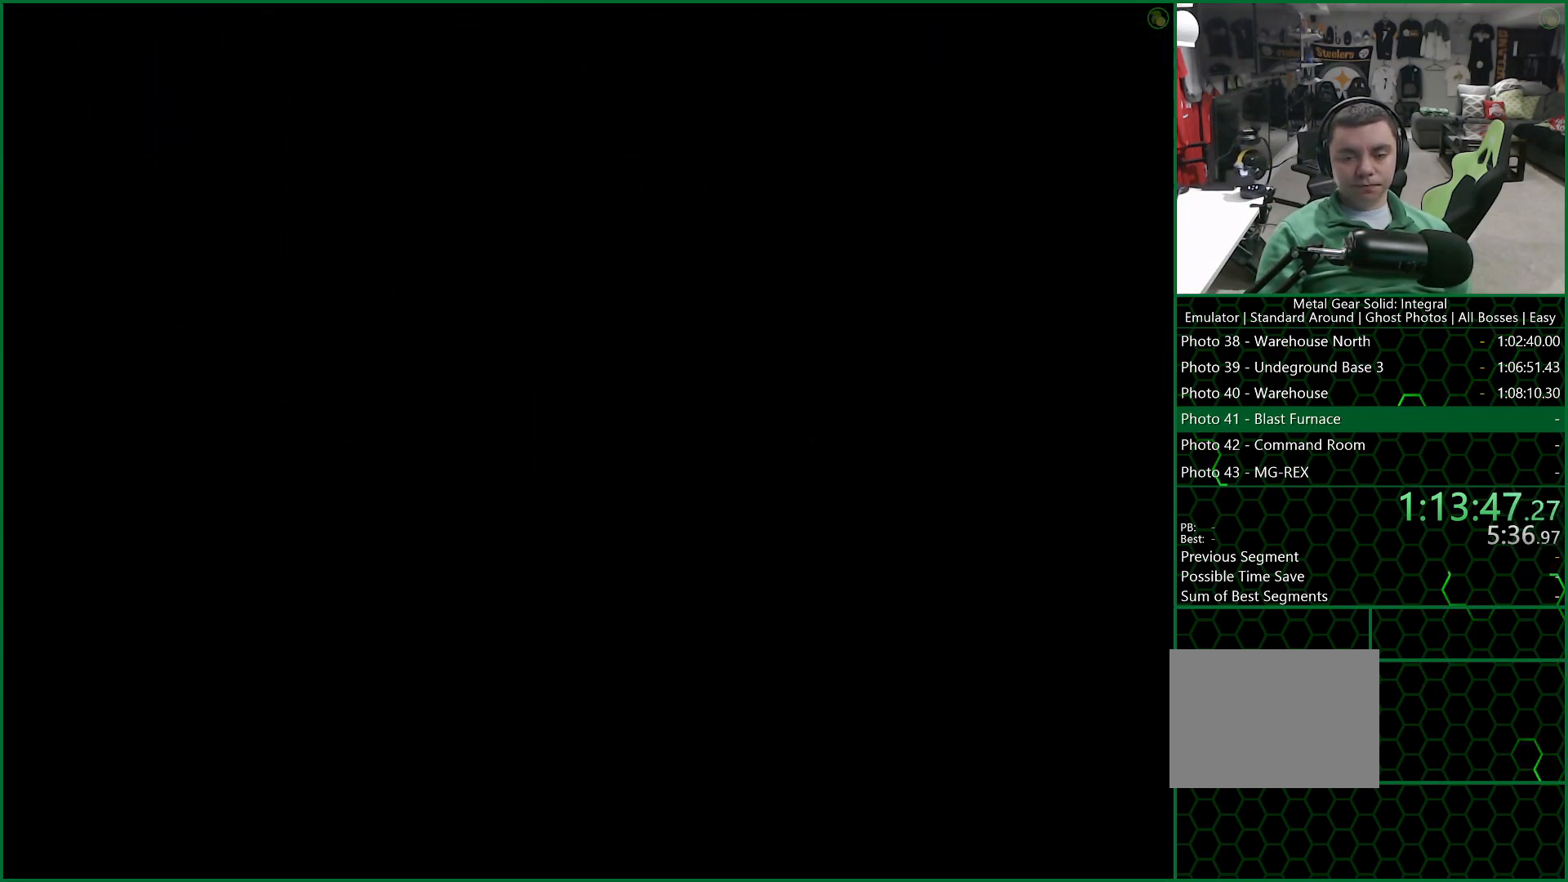
{"buttons": [], "left_stick": "down", "right_stick": "center", "button_events": []}
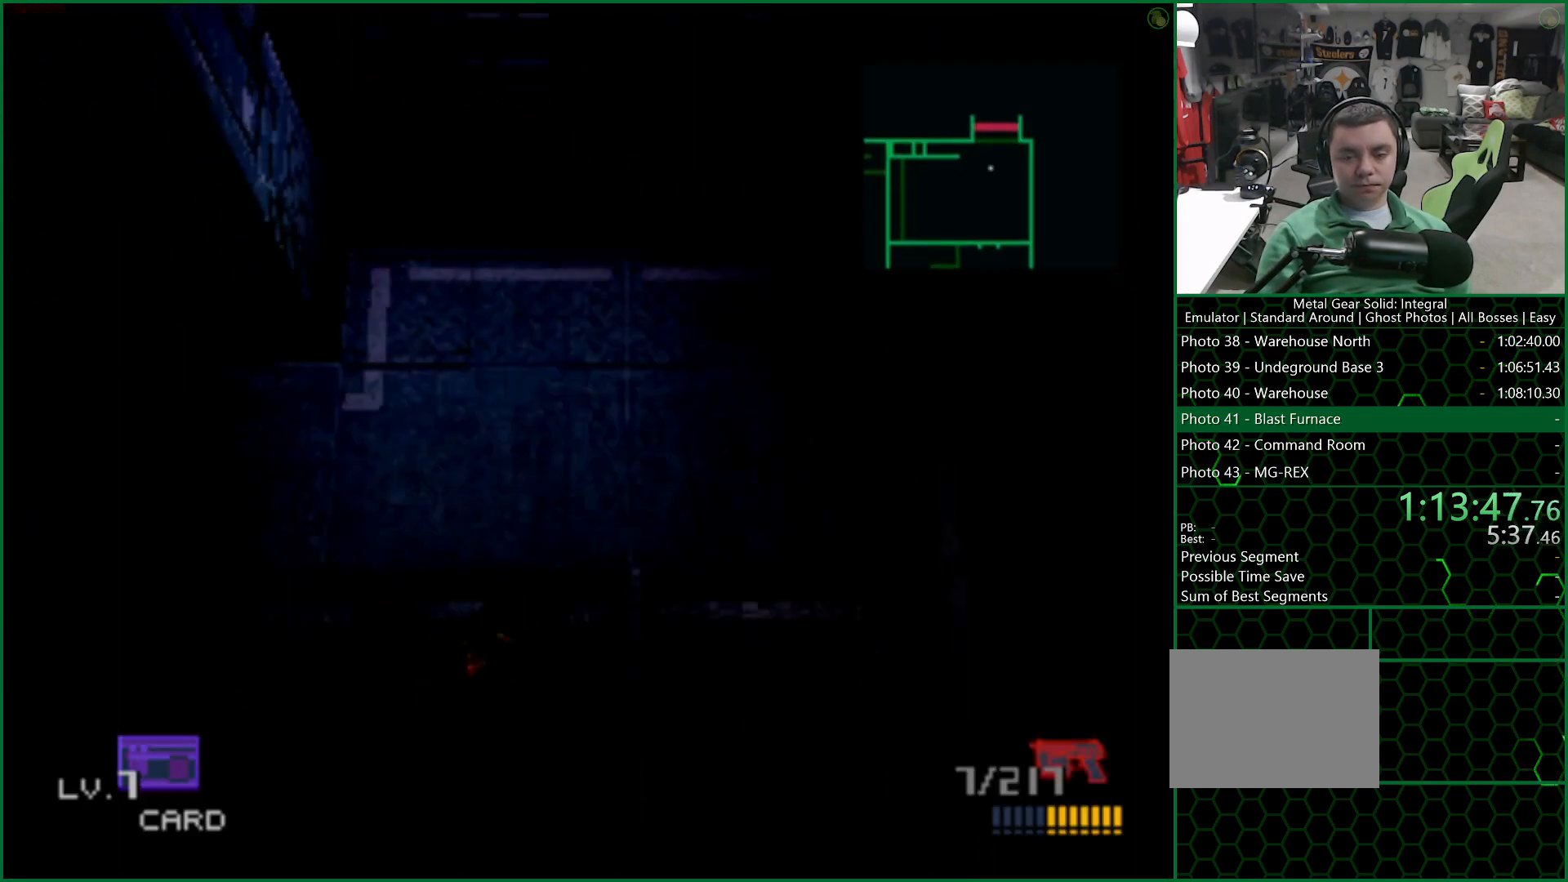
{"buttons": [], "left_stick": "down", "right_stick": "center", "button_events": []}
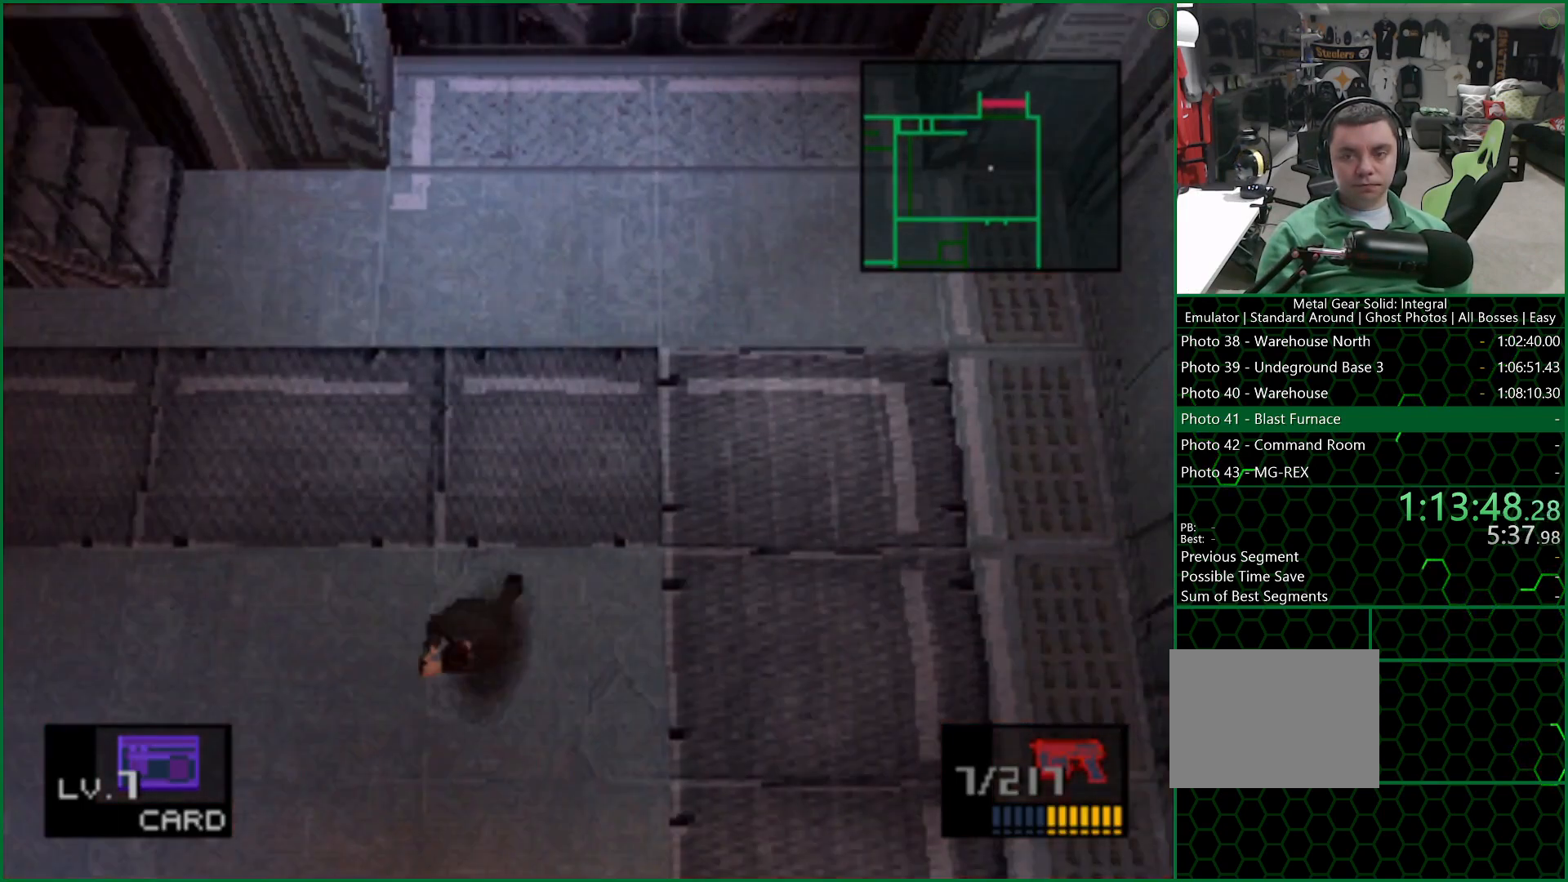
{"buttons": [], "left_stick": "down", "right_stick": "center", "button_events": []}
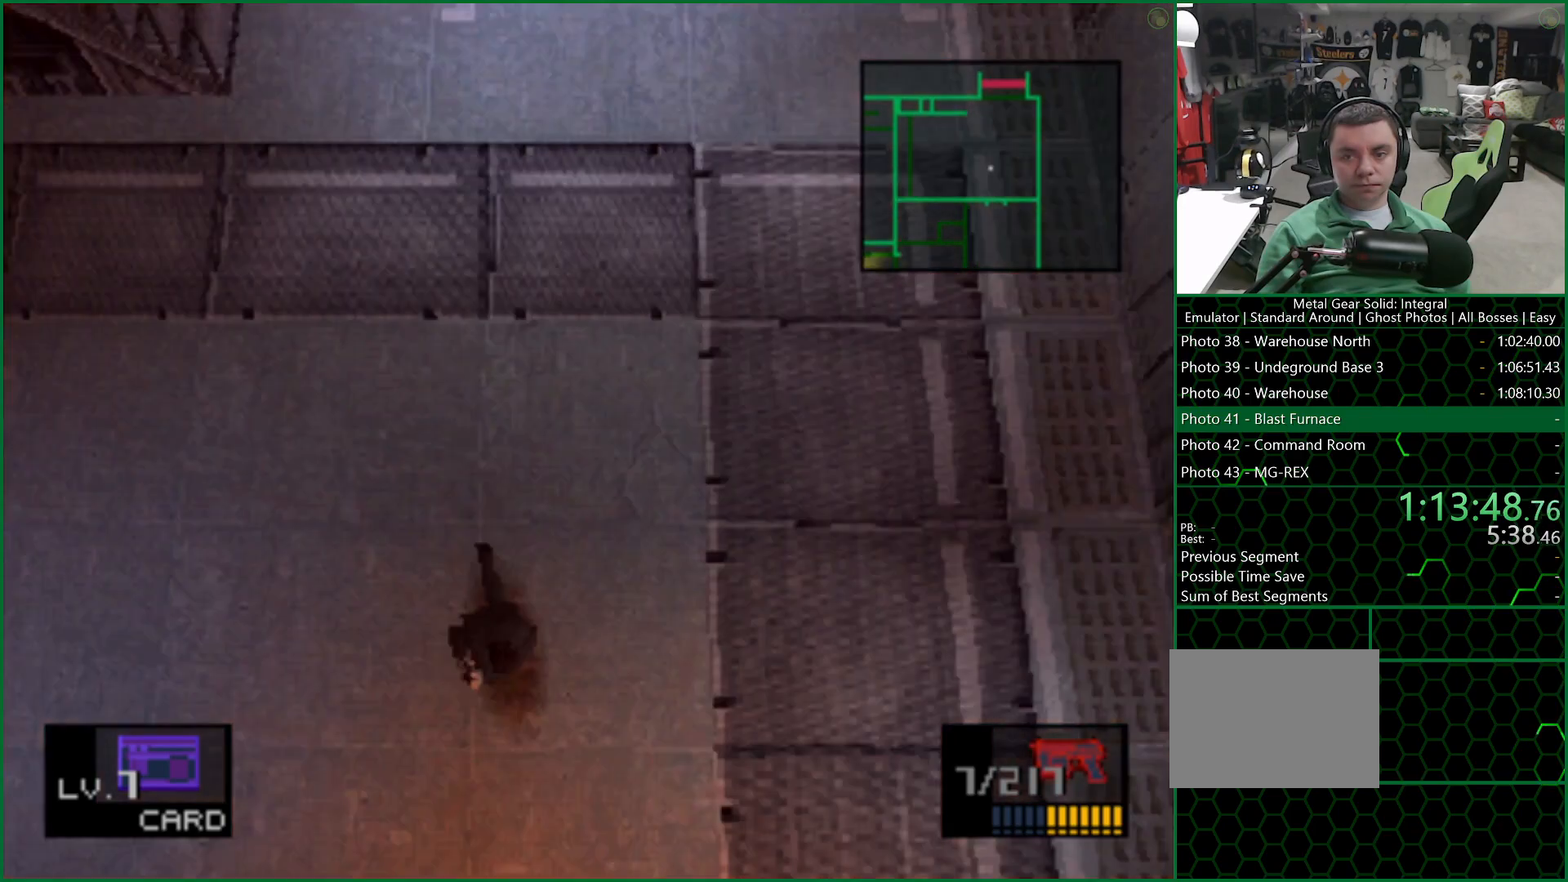
{"buttons": [], "left_stick": "down", "right_stick": "center", "button_events": []}
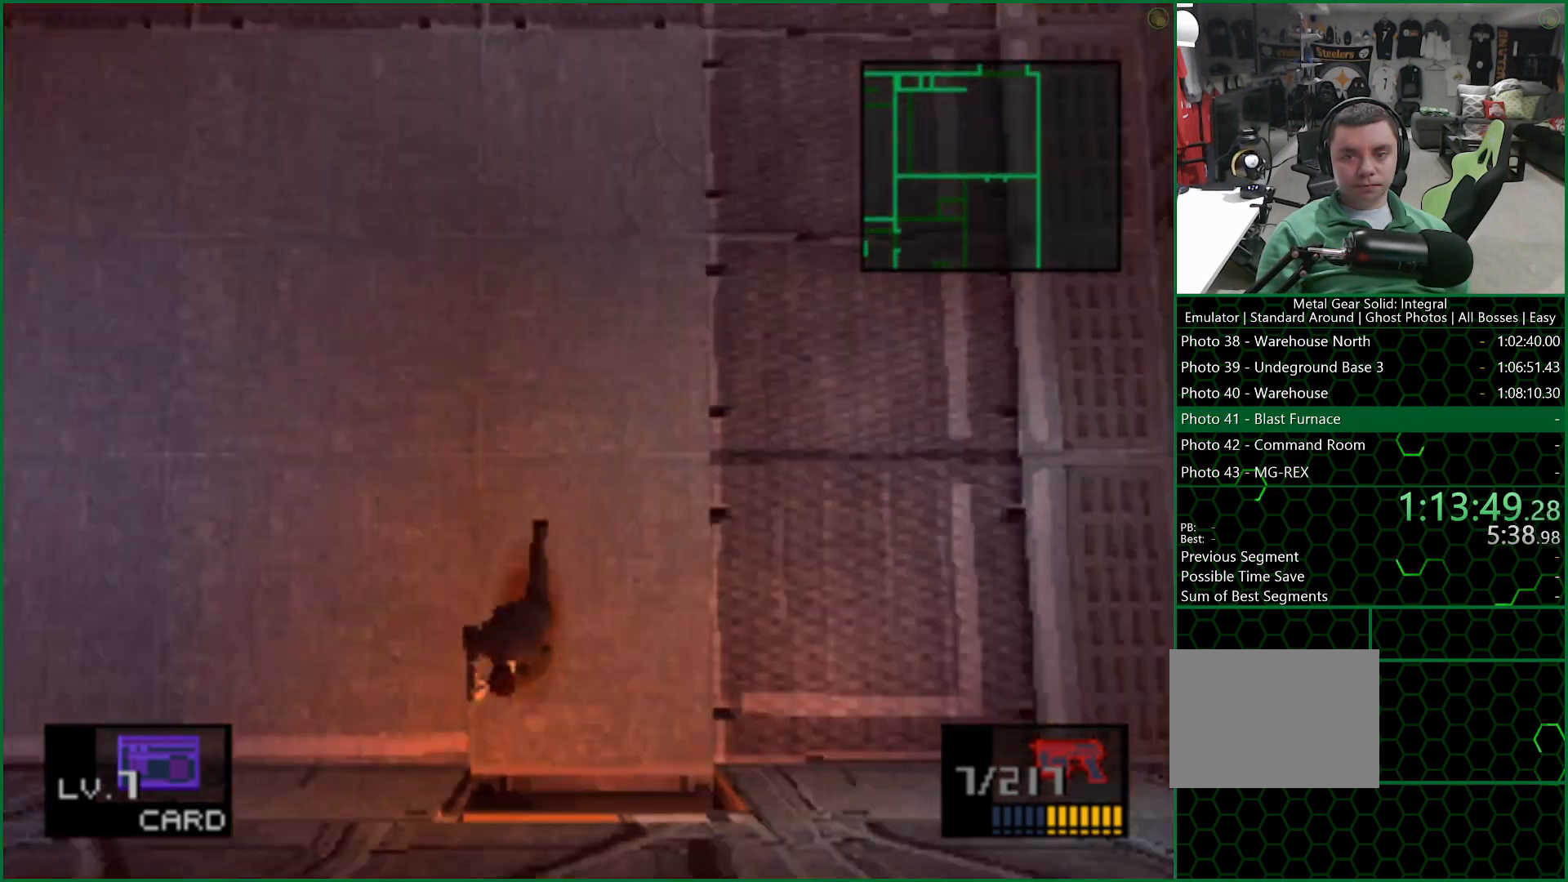
{"buttons": [], "left_stick": "down", "right_stick": "center", "button_events": []}
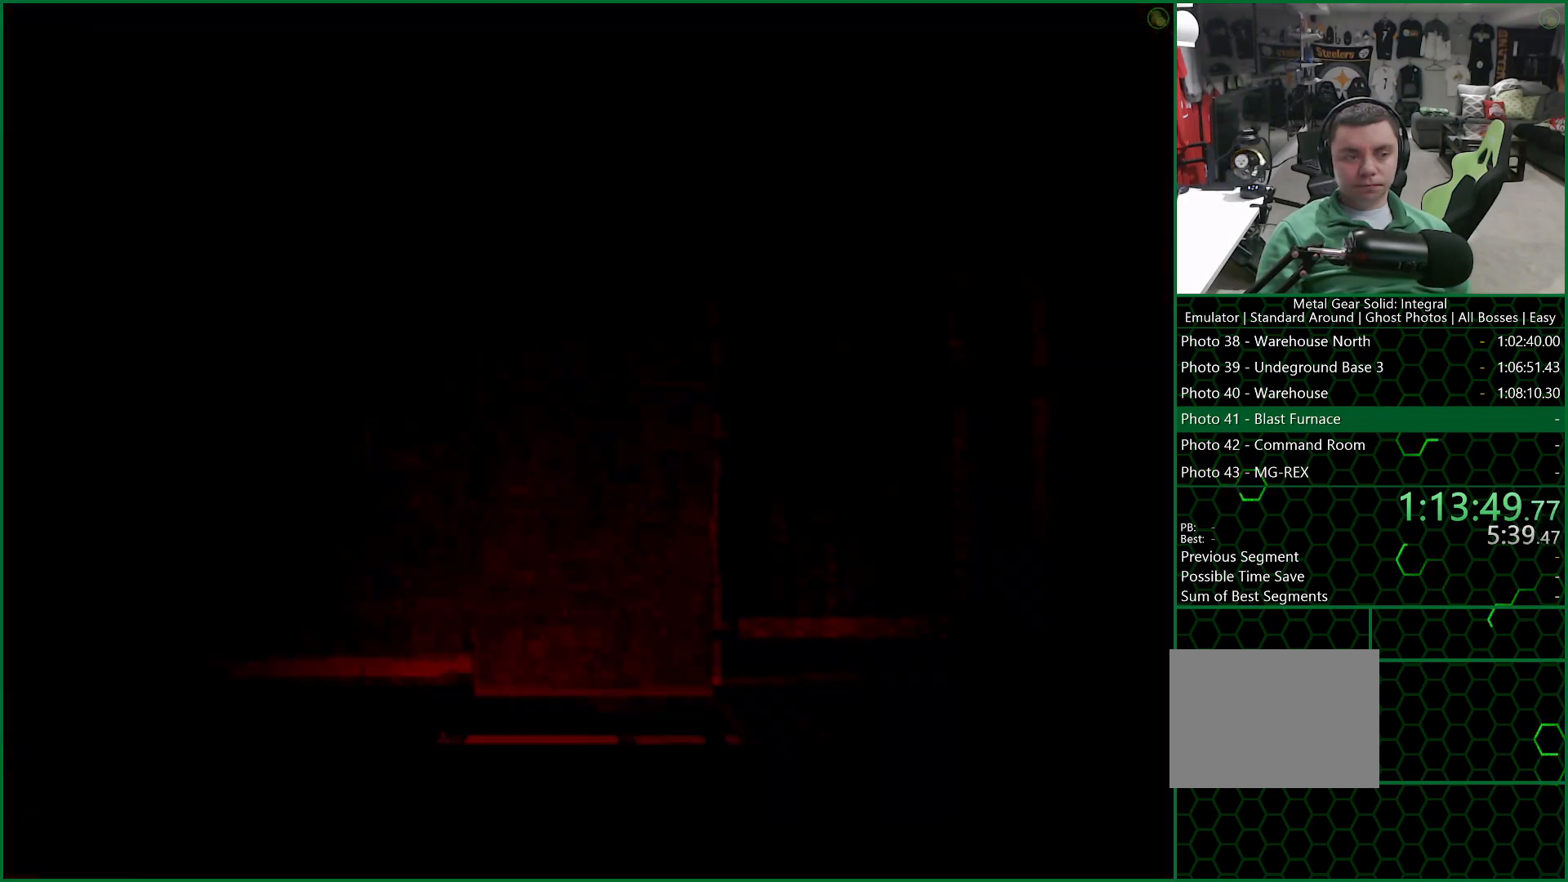
{"buttons": [], "left_stick": "down", "right_stick": "center", "button_events": []}
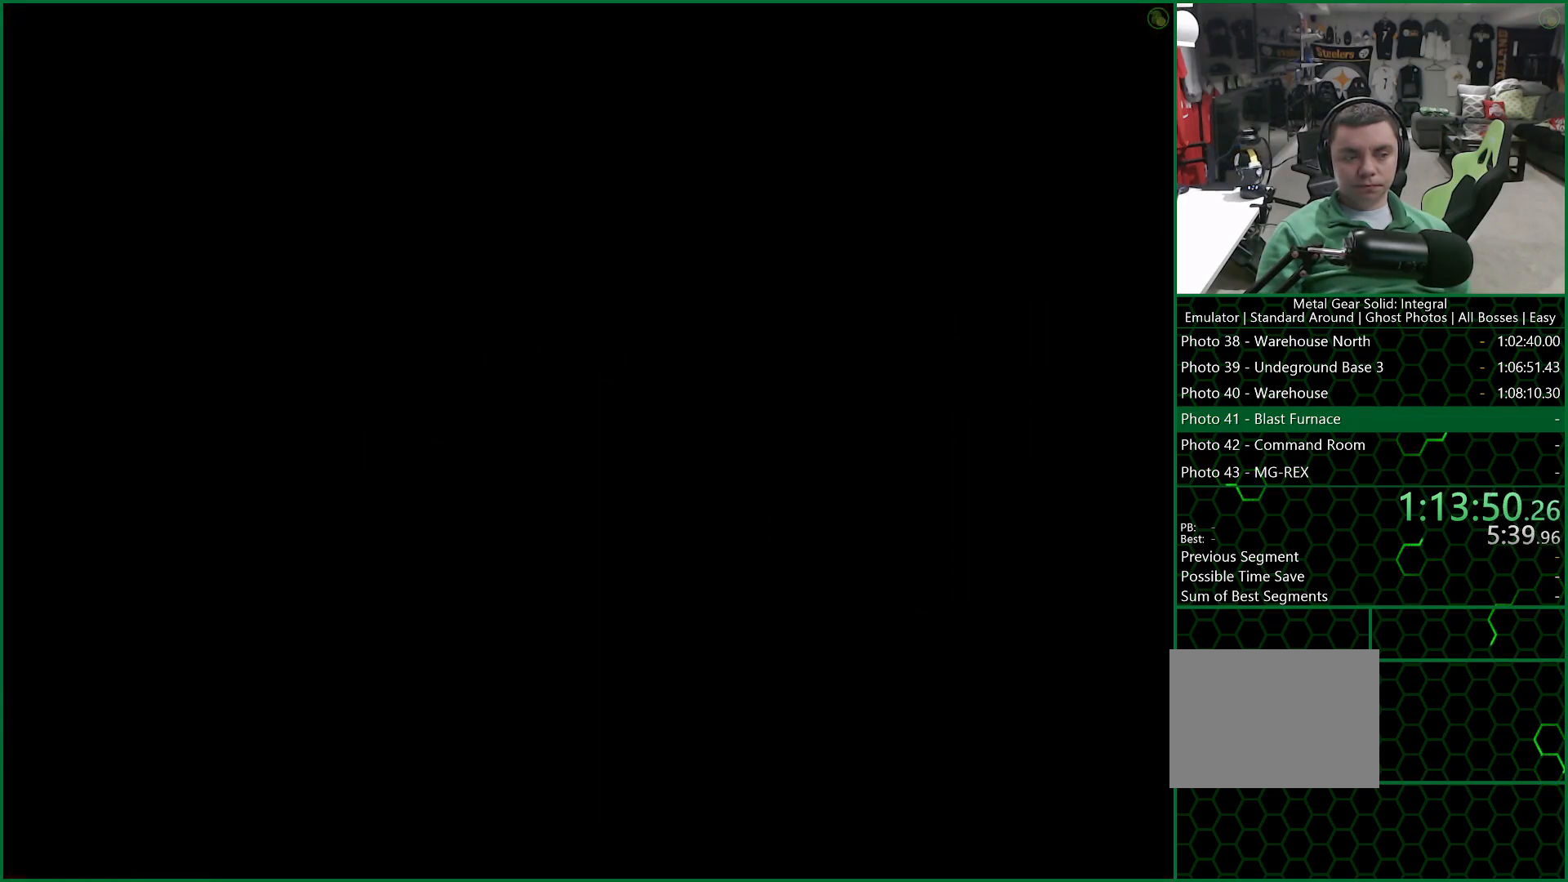
{"buttons": [], "left_stick": "down", "right_stick": "center", "button_events": []}
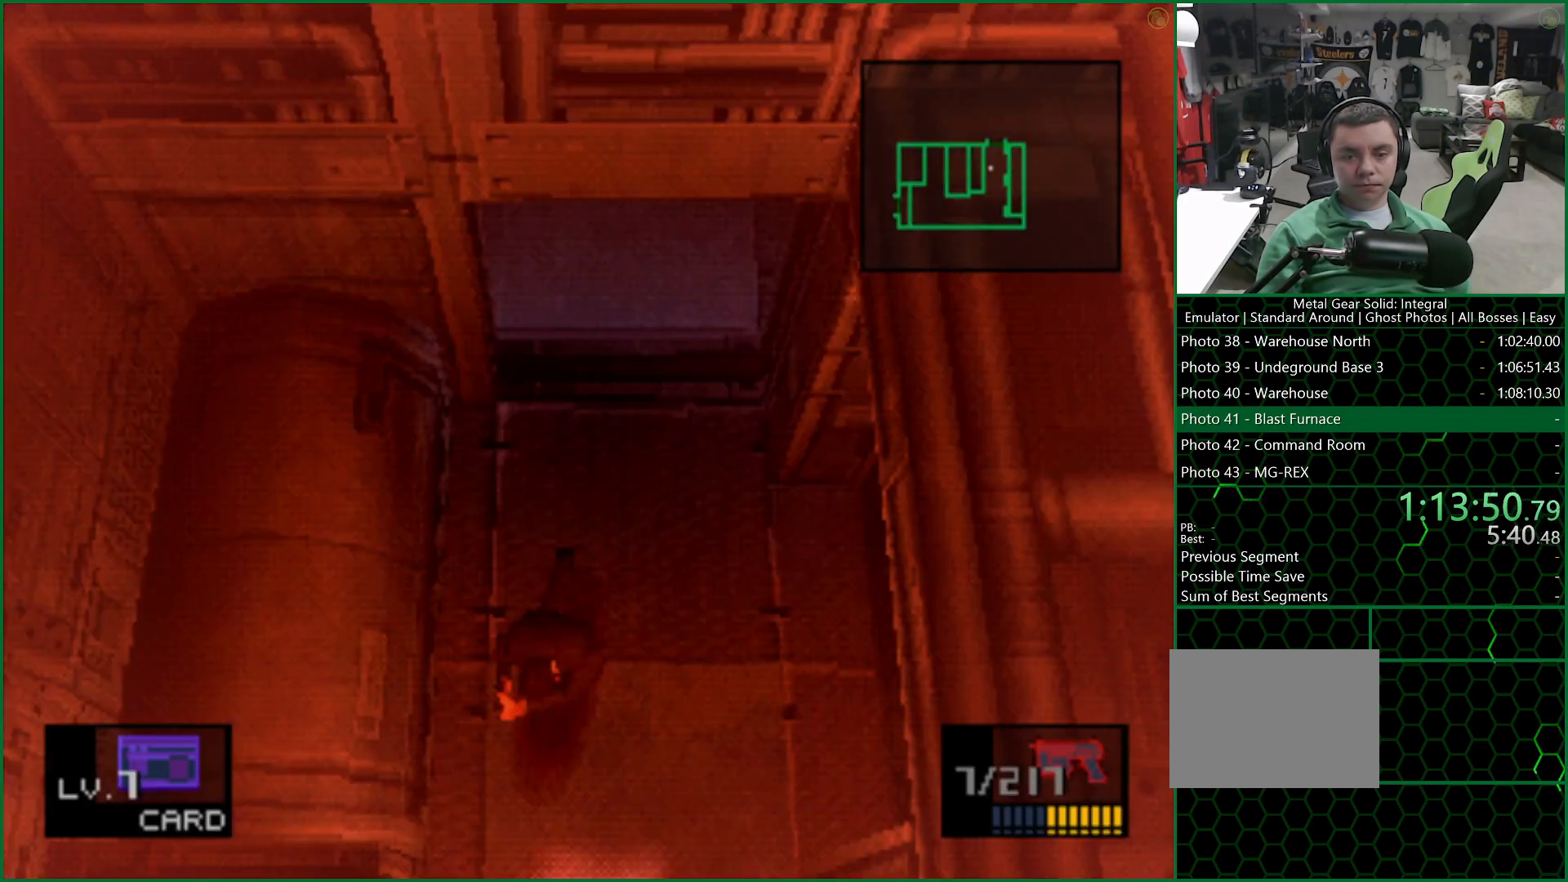
{"buttons": [], "left_stick": "down", "right_stick": "center", "button_events": []}